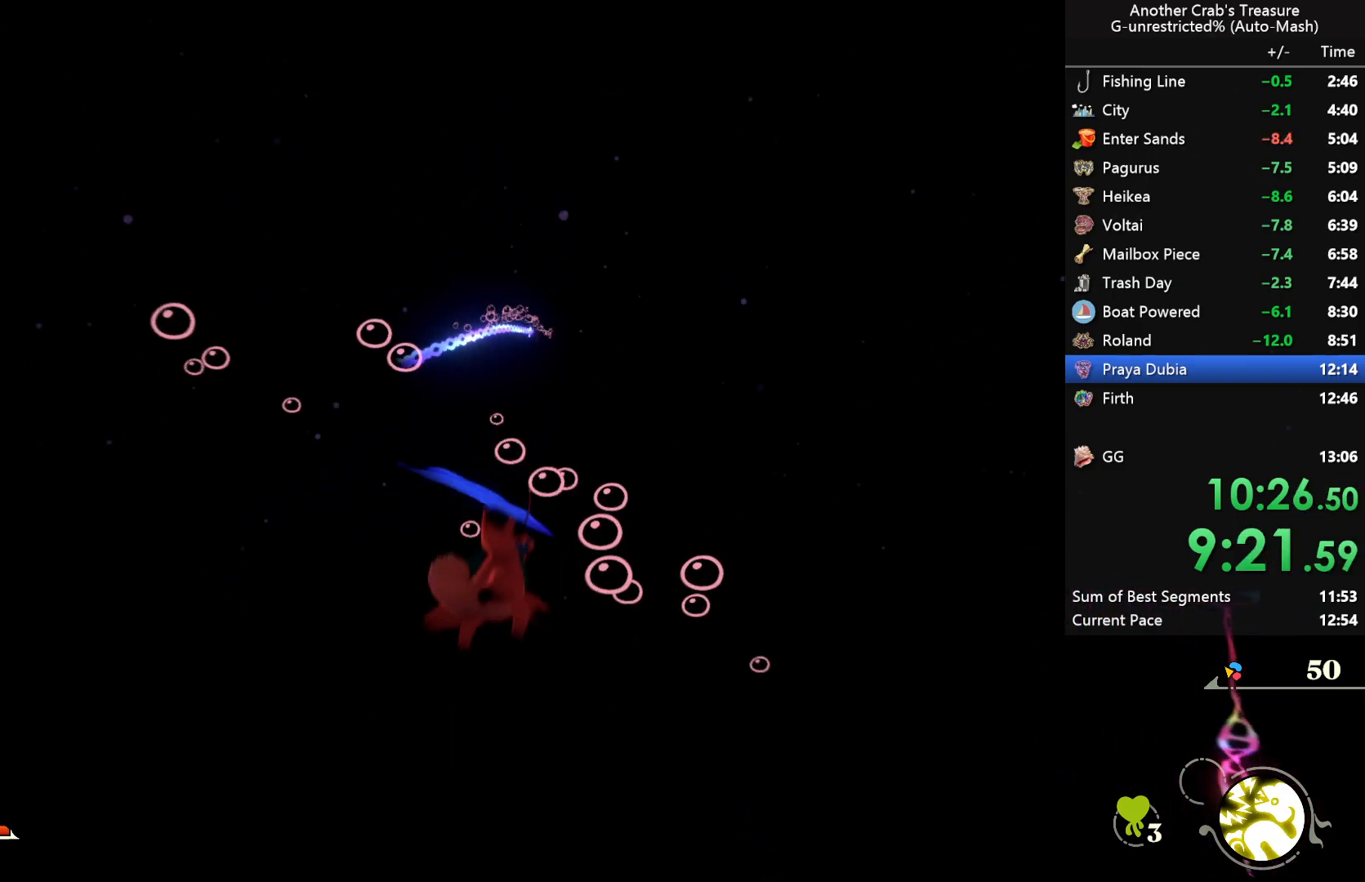
Gameplay with a controller (Xbox layout); each line is a JSON object with the inputs held at the frame after it. "events" lists button and stick changes between this image and that frame as [ms after this image, input, new state], when the widget could be followed in between.
{"buttons": ["L2"], "left_stick": "center", "right_stick": "center", "events": [[483, "L2", "down"]]}
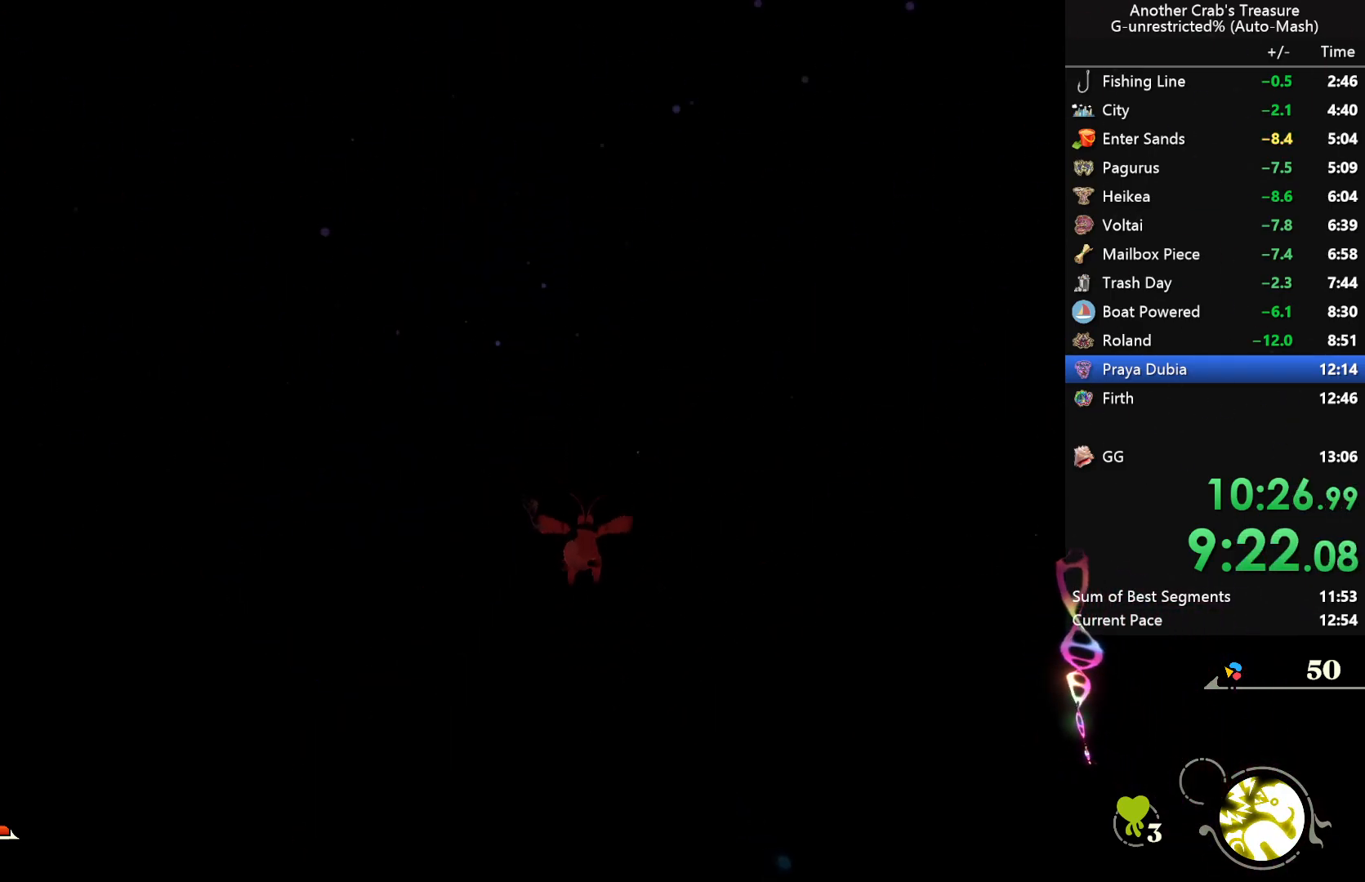
{"buttons": [], "left_stick": "center", "right_stick": "right", "events": [[133, "L2", "up"], [367, "right_stick", "right"]]}
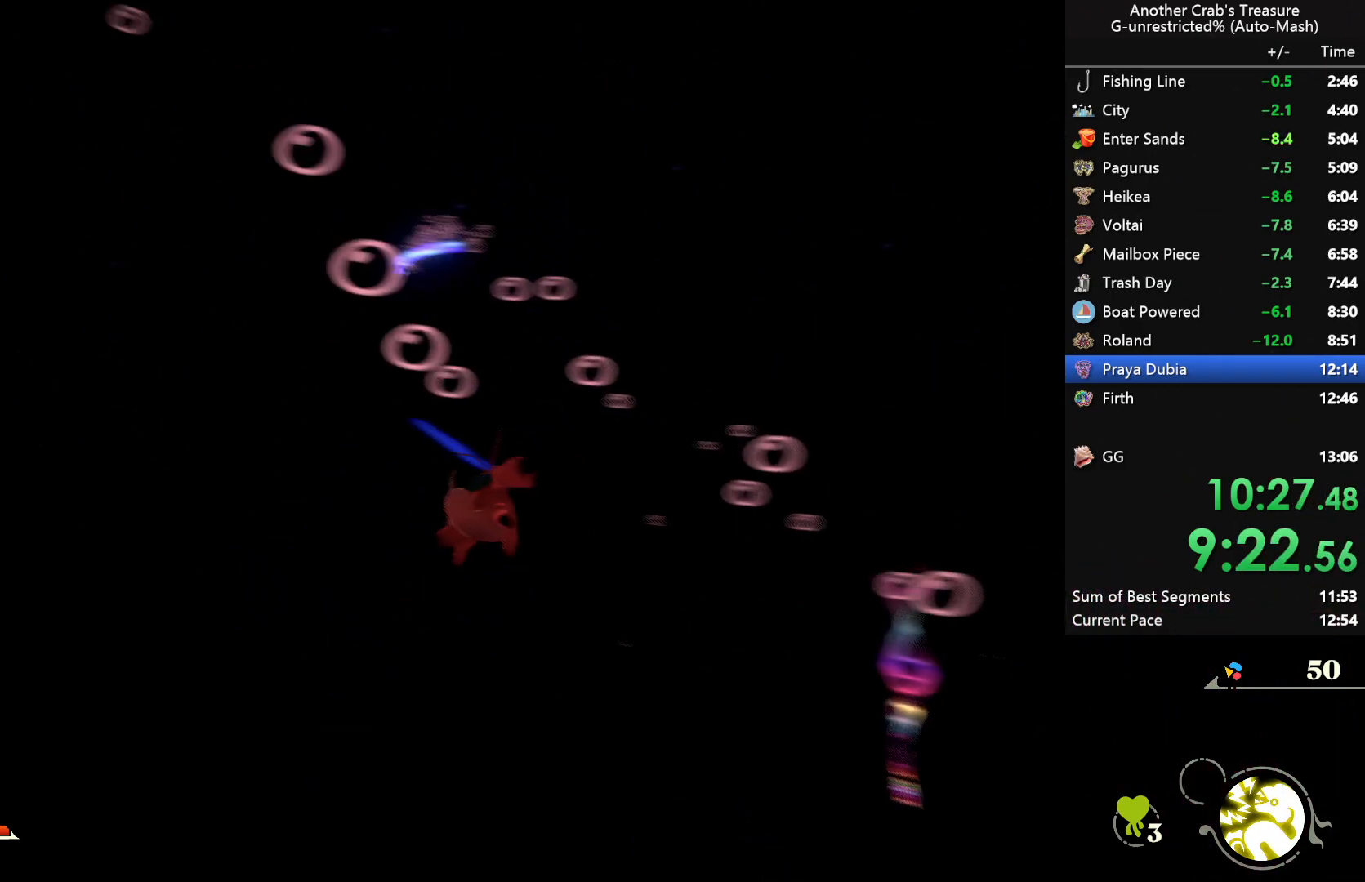
{"buttons": ["L2"], "left_stick": "center", "right_stick": "center", "events": [[117, "right_stick", "center"], [500, "L2", "down"]]}
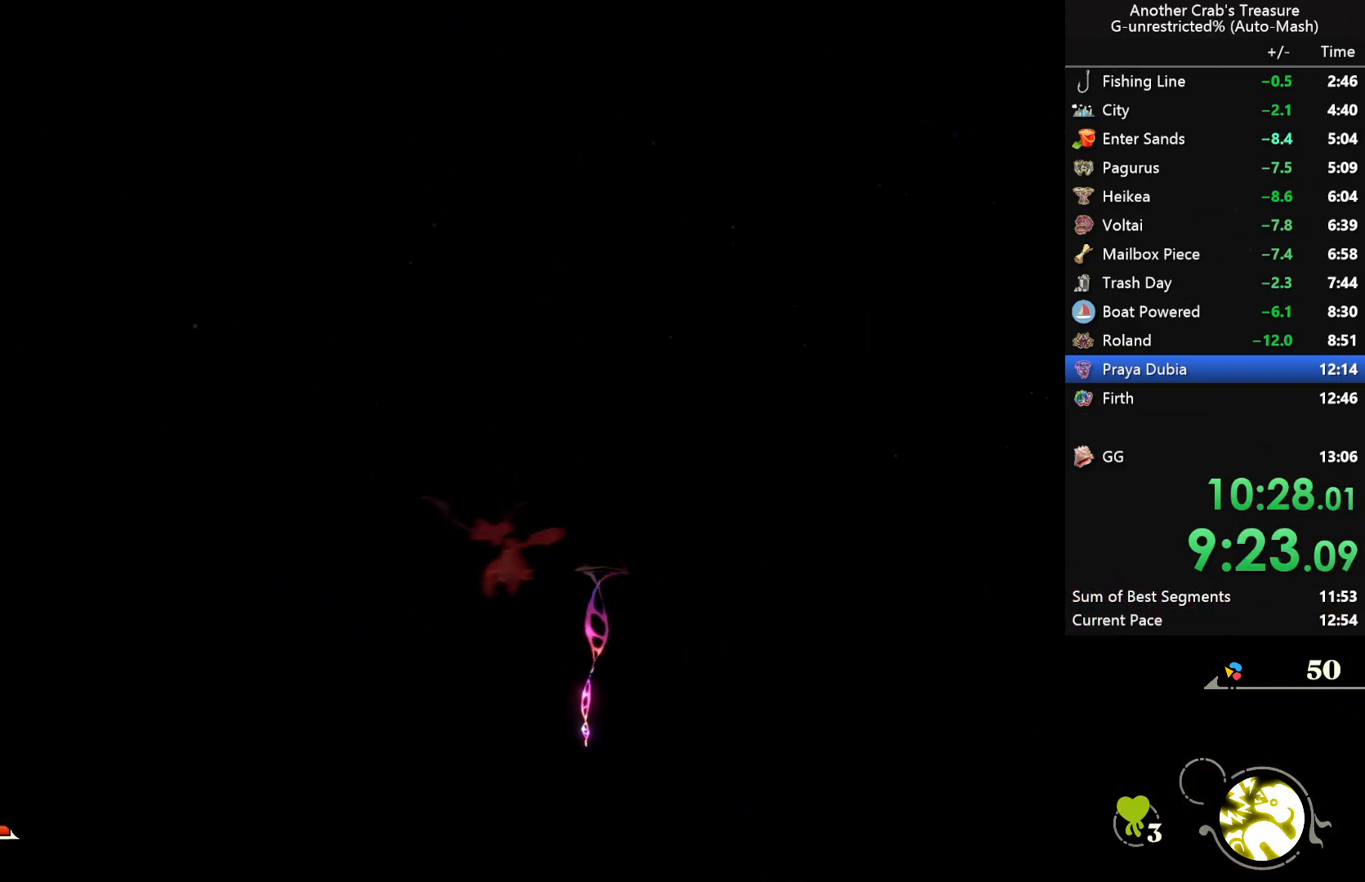
{"buttons": [], "left_stick": "center", "right_stick": "center", "events": [[150, "L2", "up"]]}
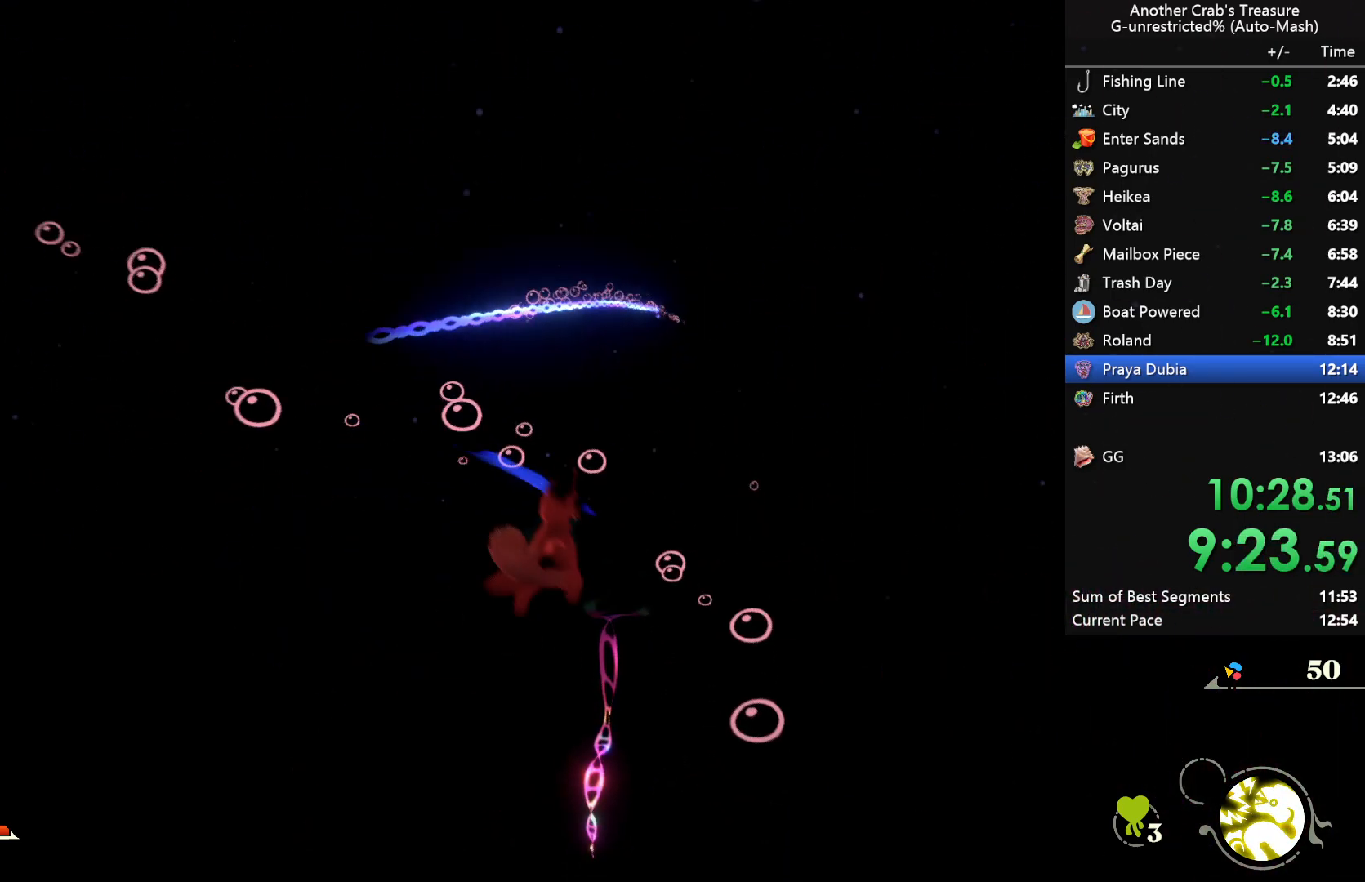
{"buttons": [], "left_stick": "center", "right_stick": "center", "events": [[350, "L2", "down"], [500, "L2", "up"]]}
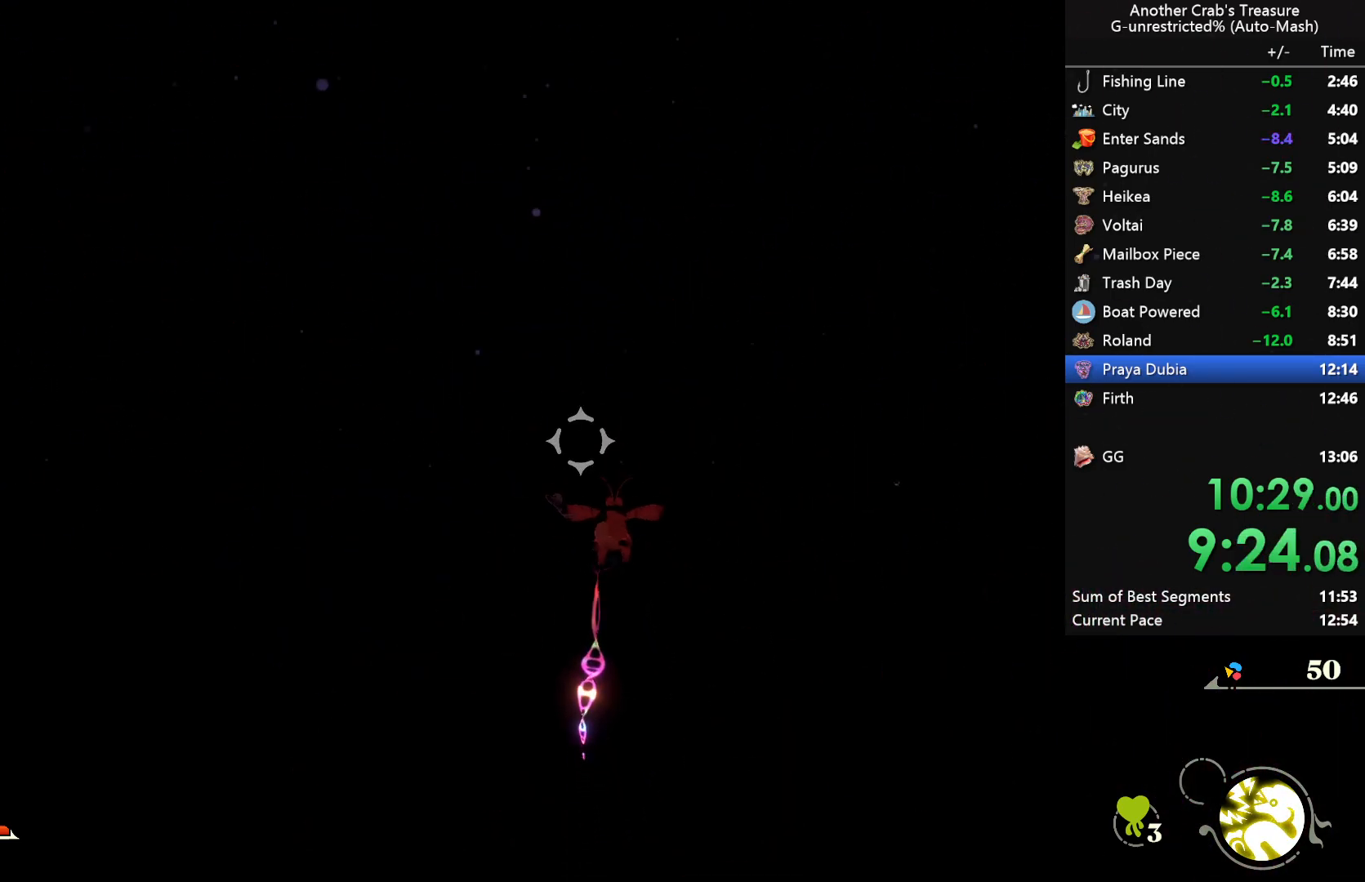
{"buttons": [], "left_stick": "center", "right_stick": "center", "events": []}
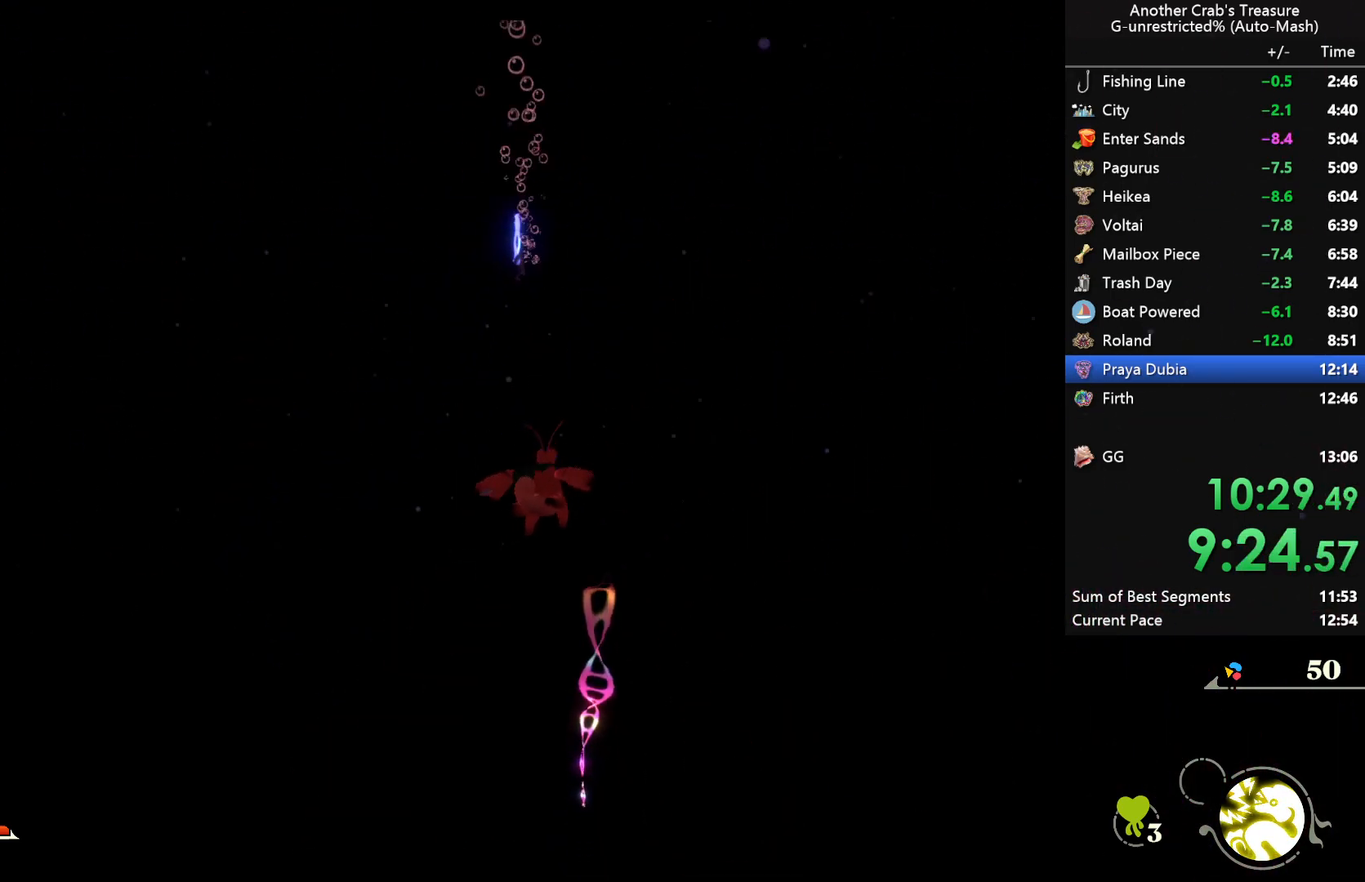
{"buttons": [], "left_stick": "center", "right_stick": "center", "events": [[317, "L2", "down"], [467, "L2", "up"]]}
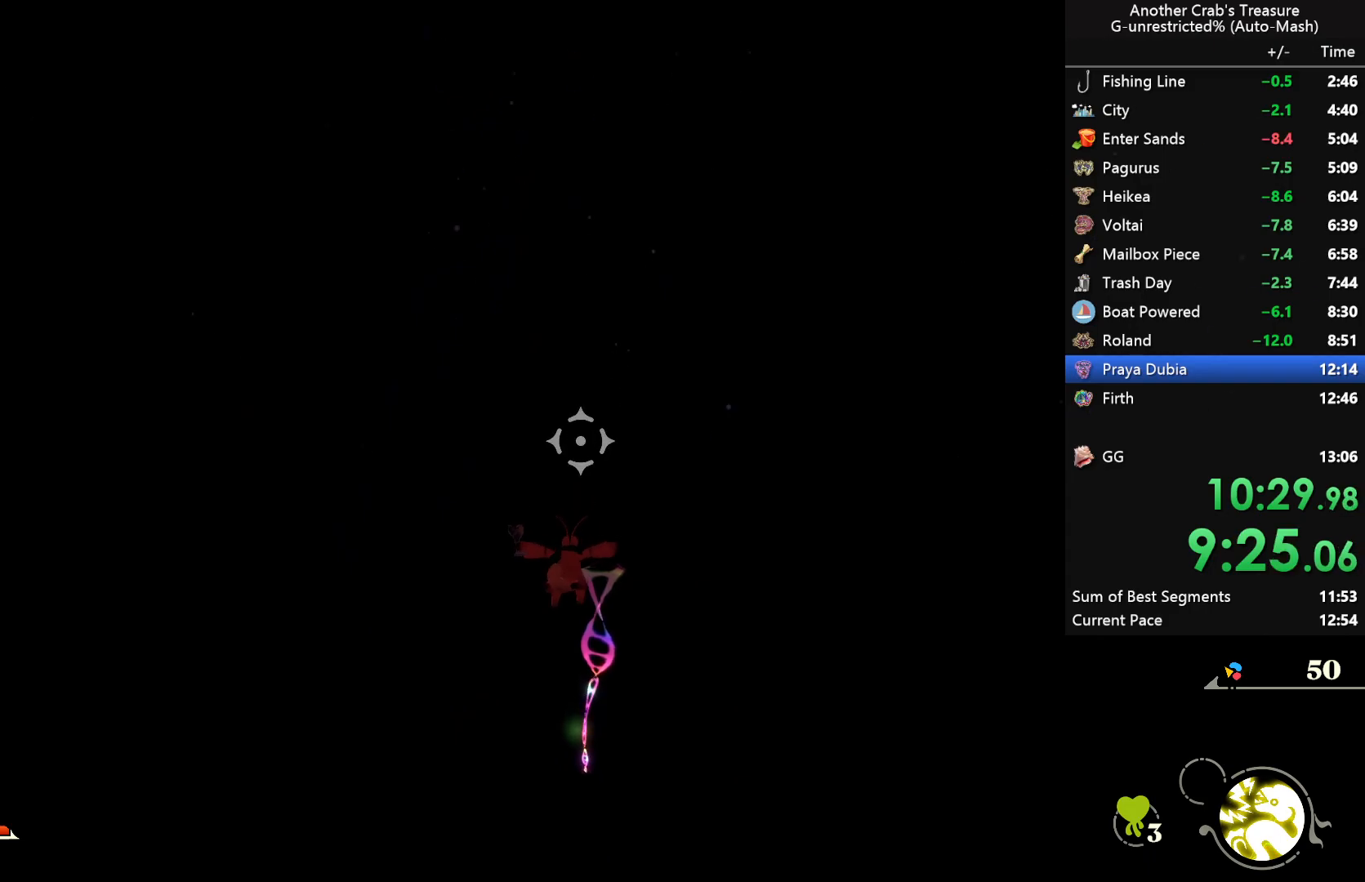
{"buttons": [], "left_stick": "center", "right_stick": "center", "events": []}
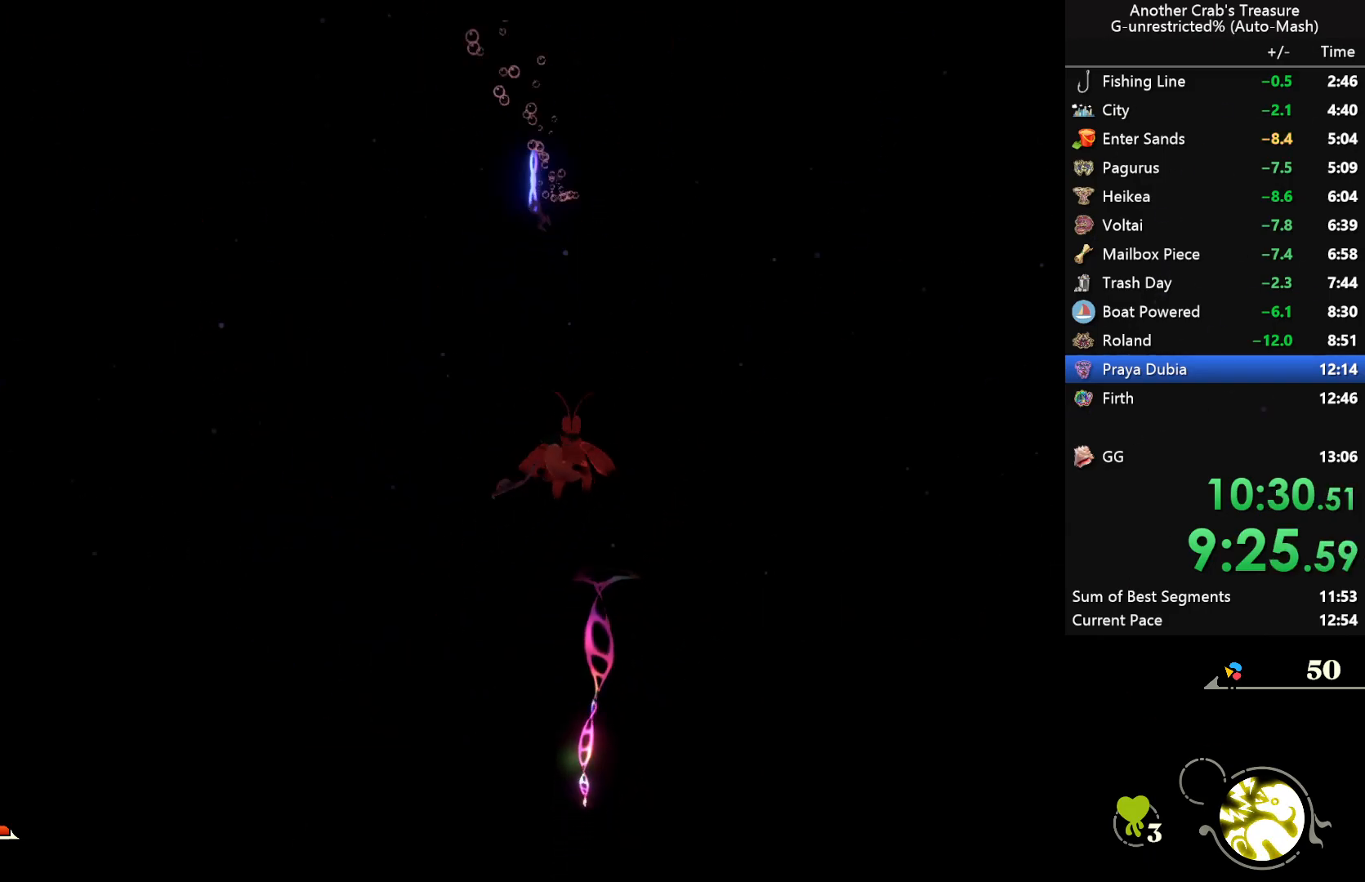
{"buttons": [], "left_stick": "center", "right_stick": "center", "events": [[233, "L2", "down"], [367, "L2", "up"]]}
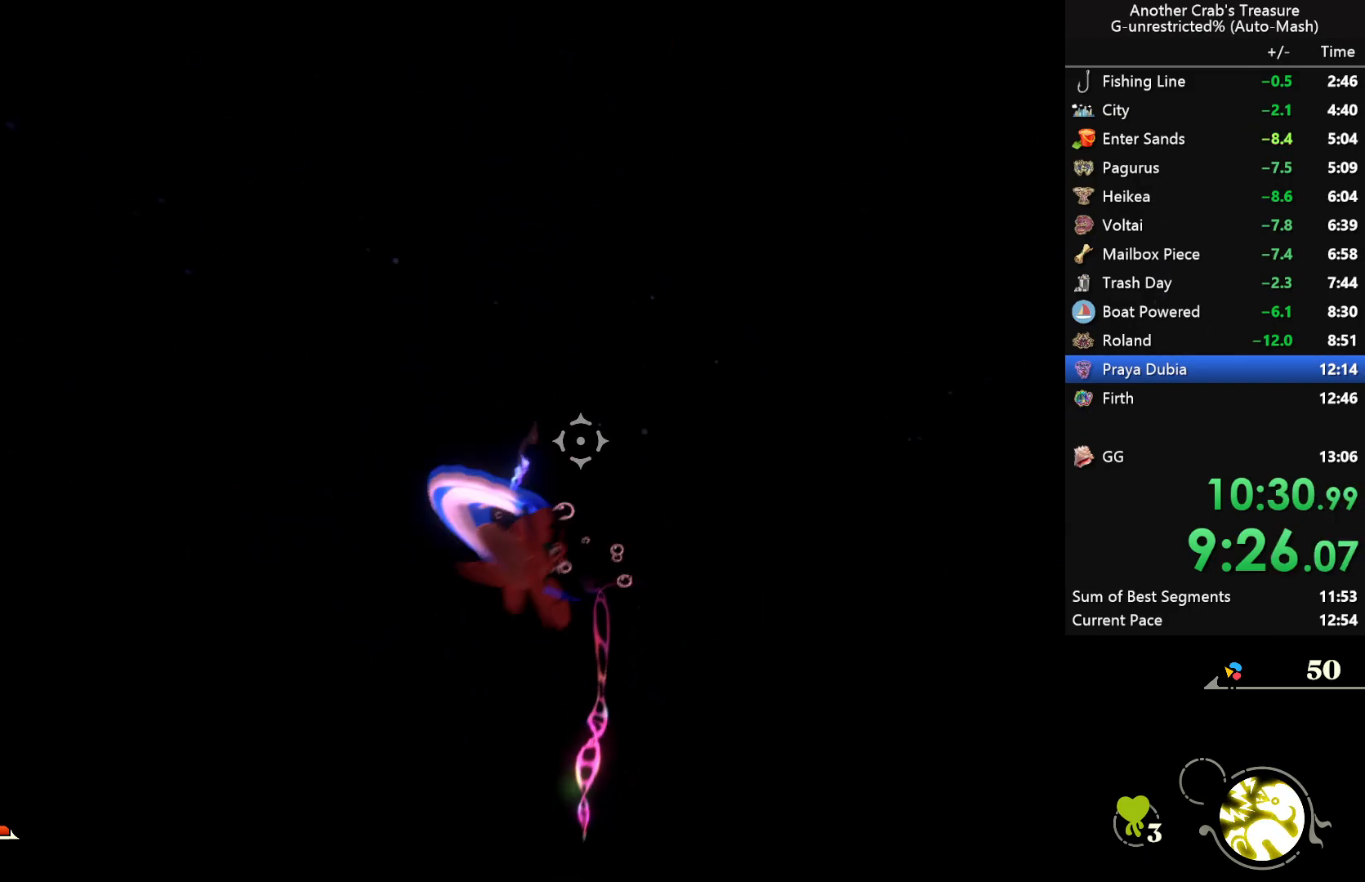
{"buttons": [], "left_stick": "center", "right_stick": "center", "events": []}
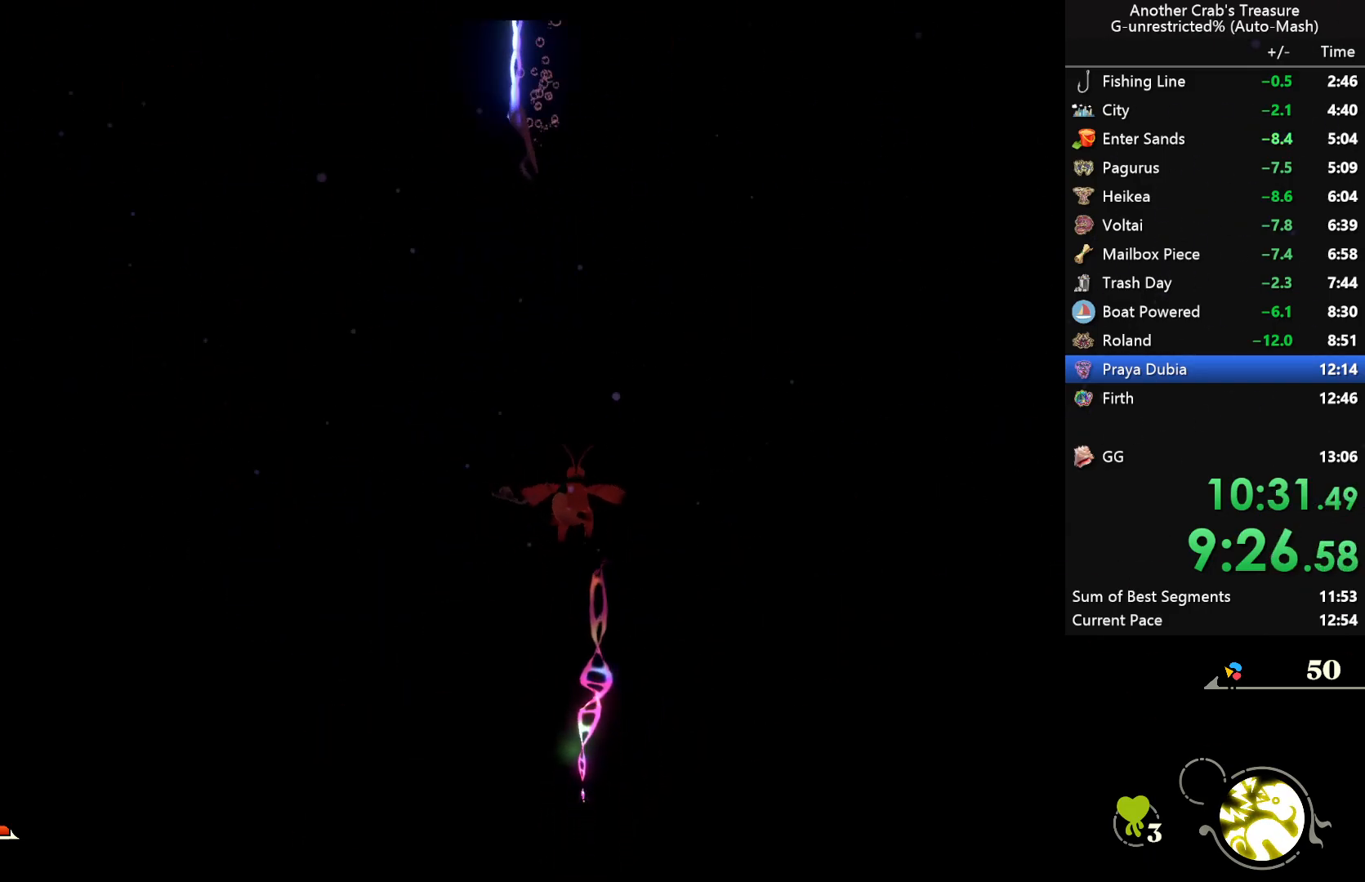
{"buttons": [], "left_stick": "center", "right_stick": "center", "events": [[117, "L2", "down"], [250, "L2", "up"]]}
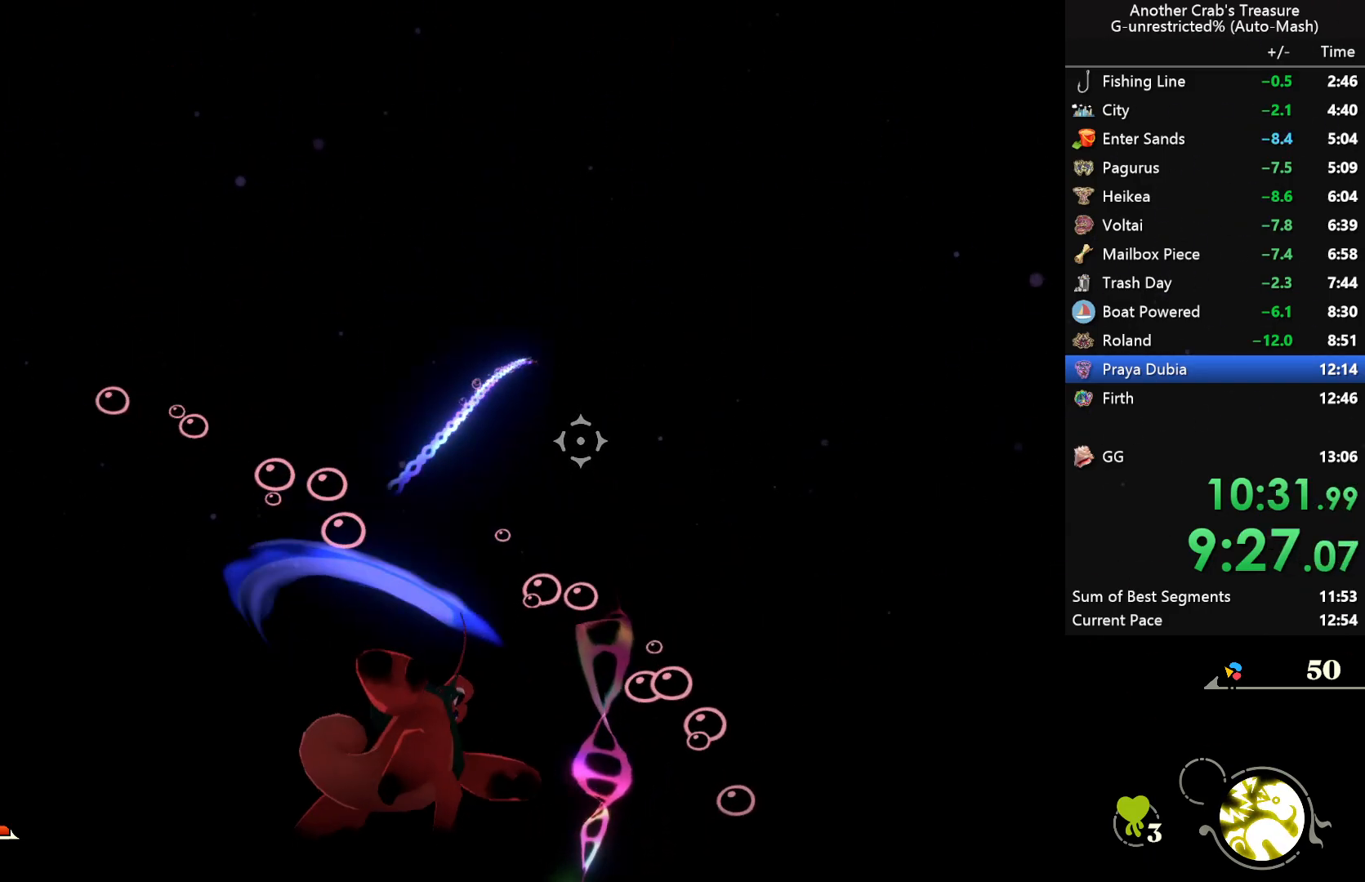
{"buttons": [], "left_stick": "center", "right_stick": "center", "events": []}
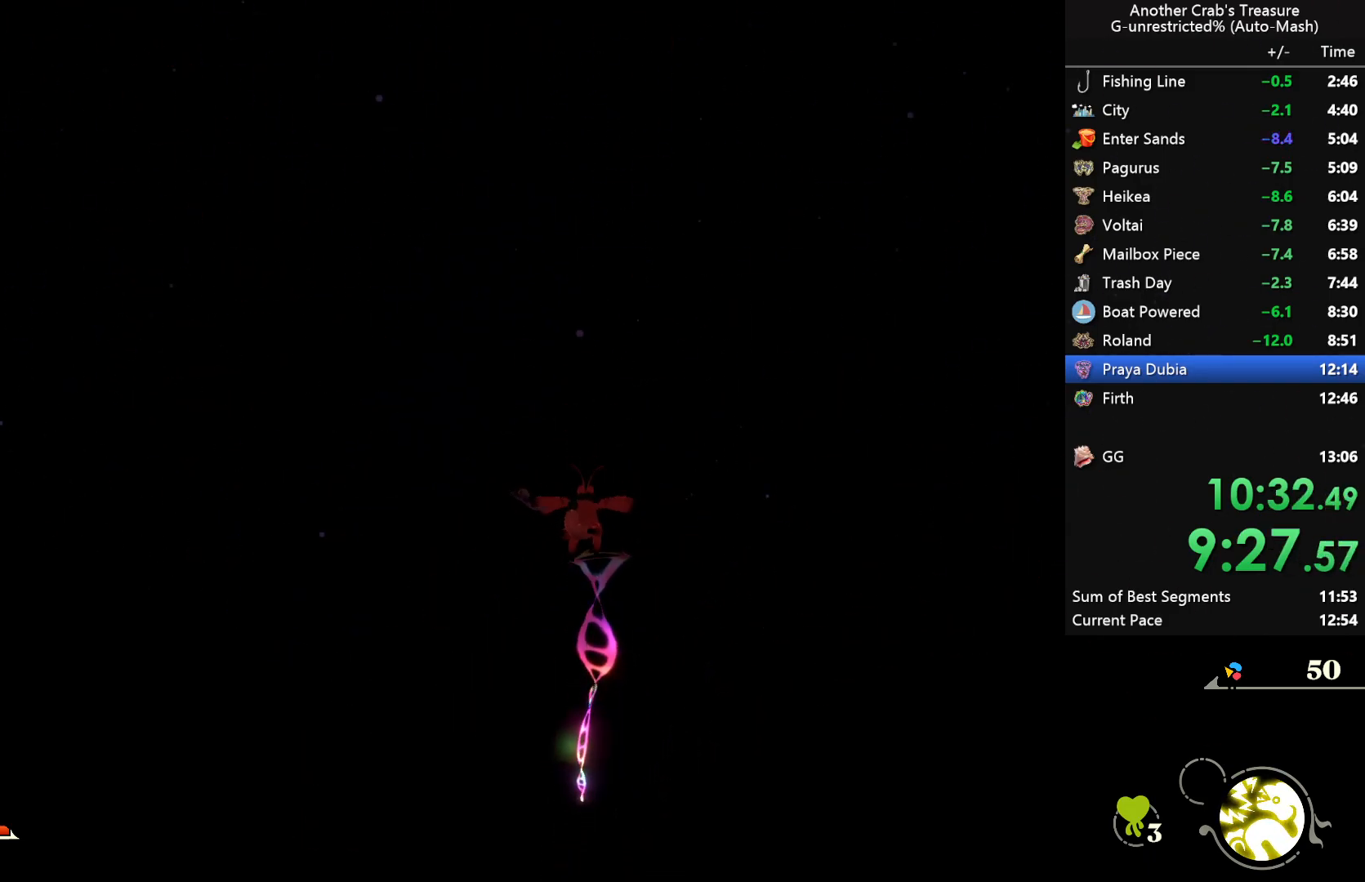
{"buttons": [], "left_stick": "center", "right_stick": "center", "events": [[17, "L2", "down"], [150, "L2", "up"]]}
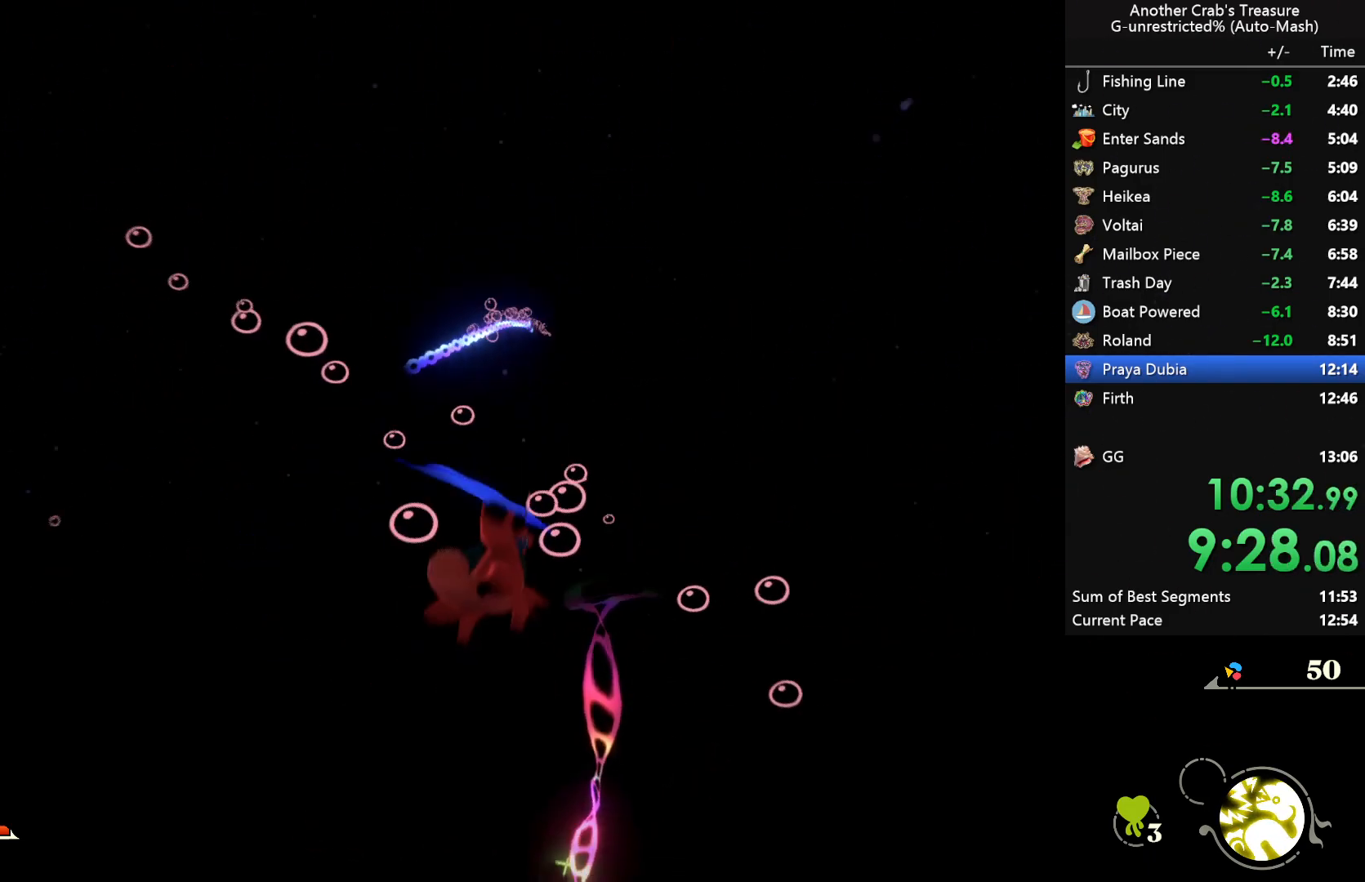
{"buttons": ["L2"], "left_stick": "center", "right_stick": "center", "events": [[400, "L2", "down"]]}
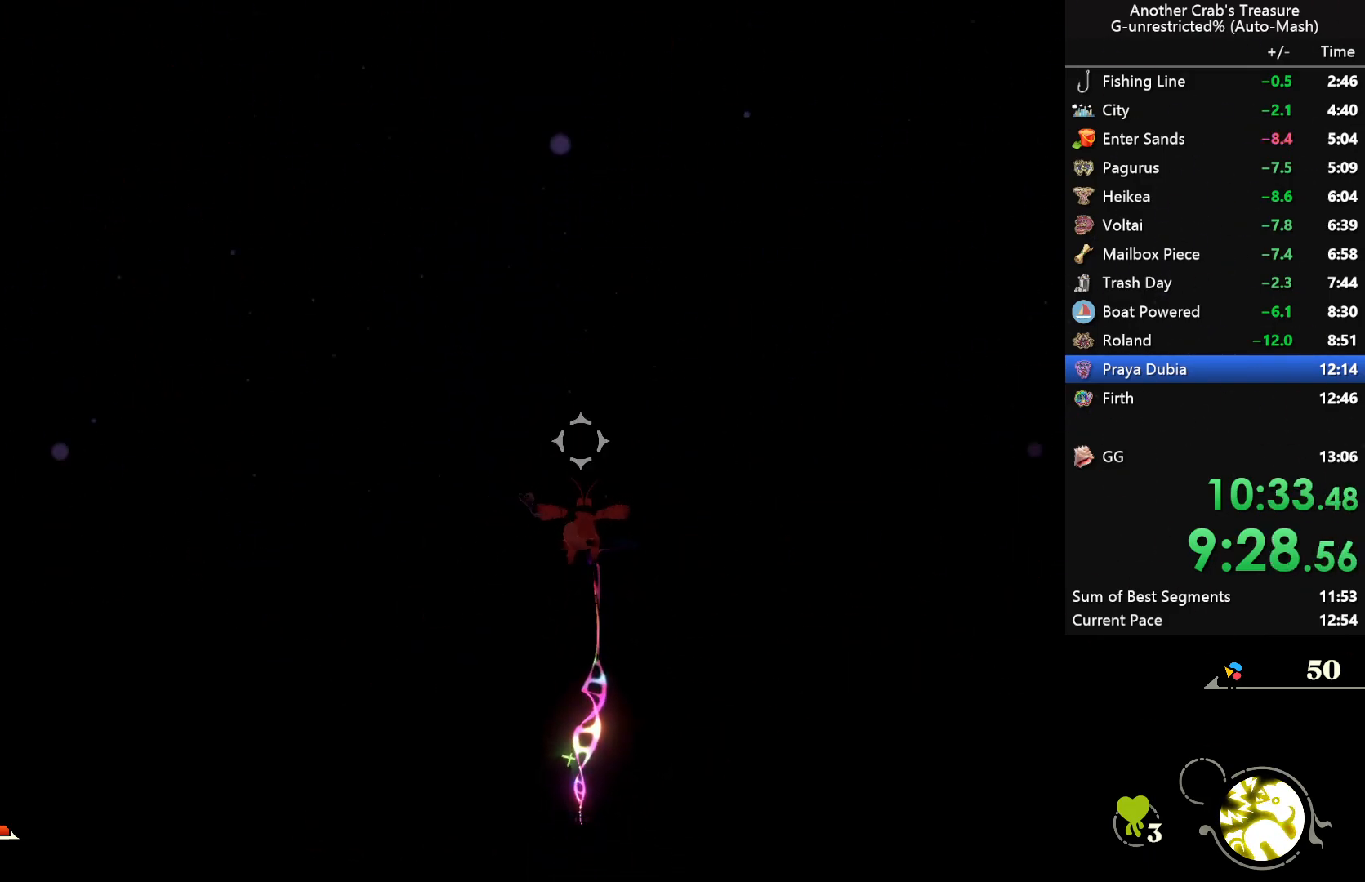
{"buttons": [], "left_stick": "center", "right_stick": "center", "events": [[50, "L2", "up"]]}
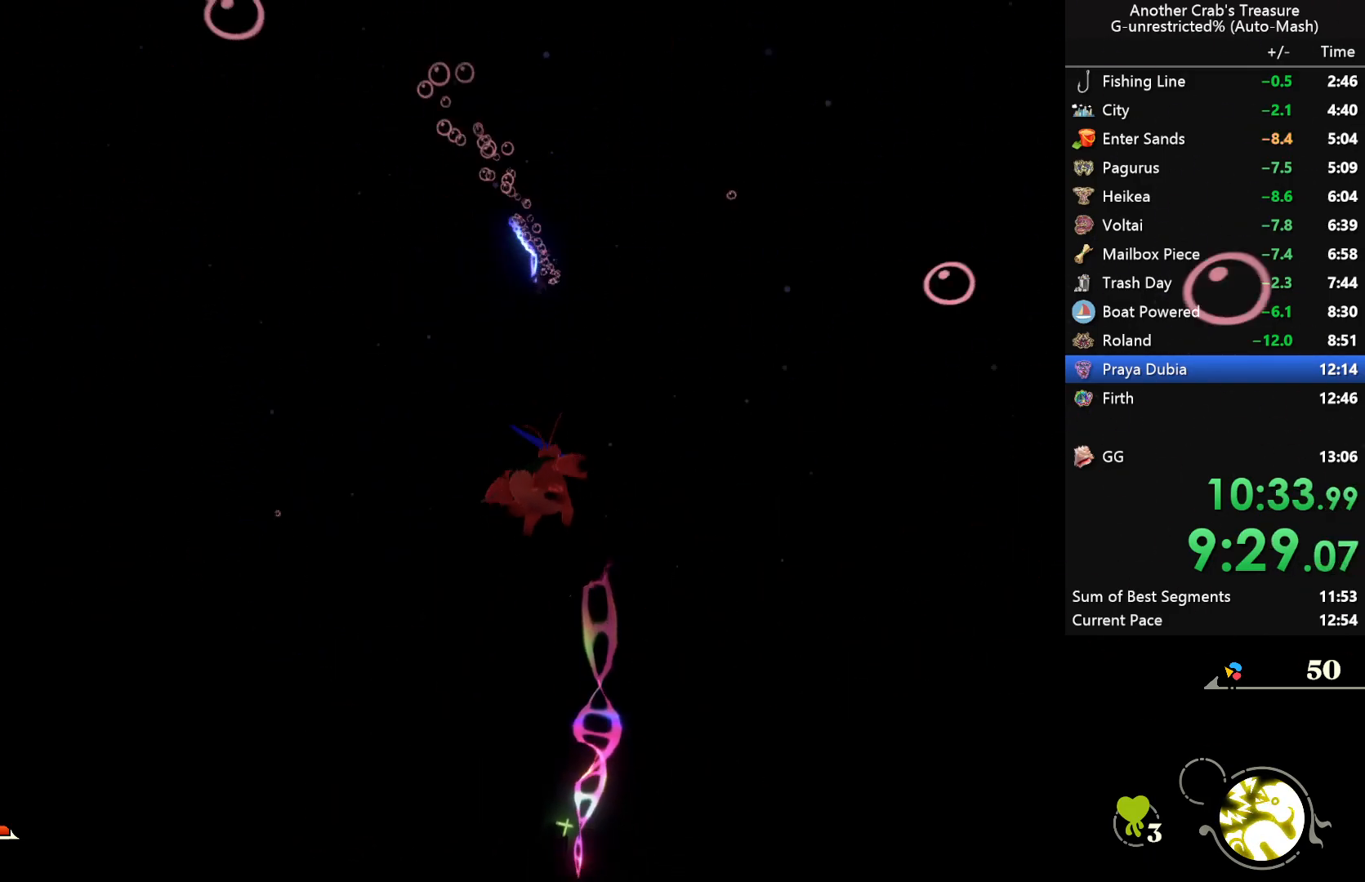
{"buttons": [], "left_stick": "center", "right_stick": "center", "events": [[233, "right_stick", "right"], [283, "right_stick", "center"], [300, "L2", "down"], [450, "L2", "up"]]}
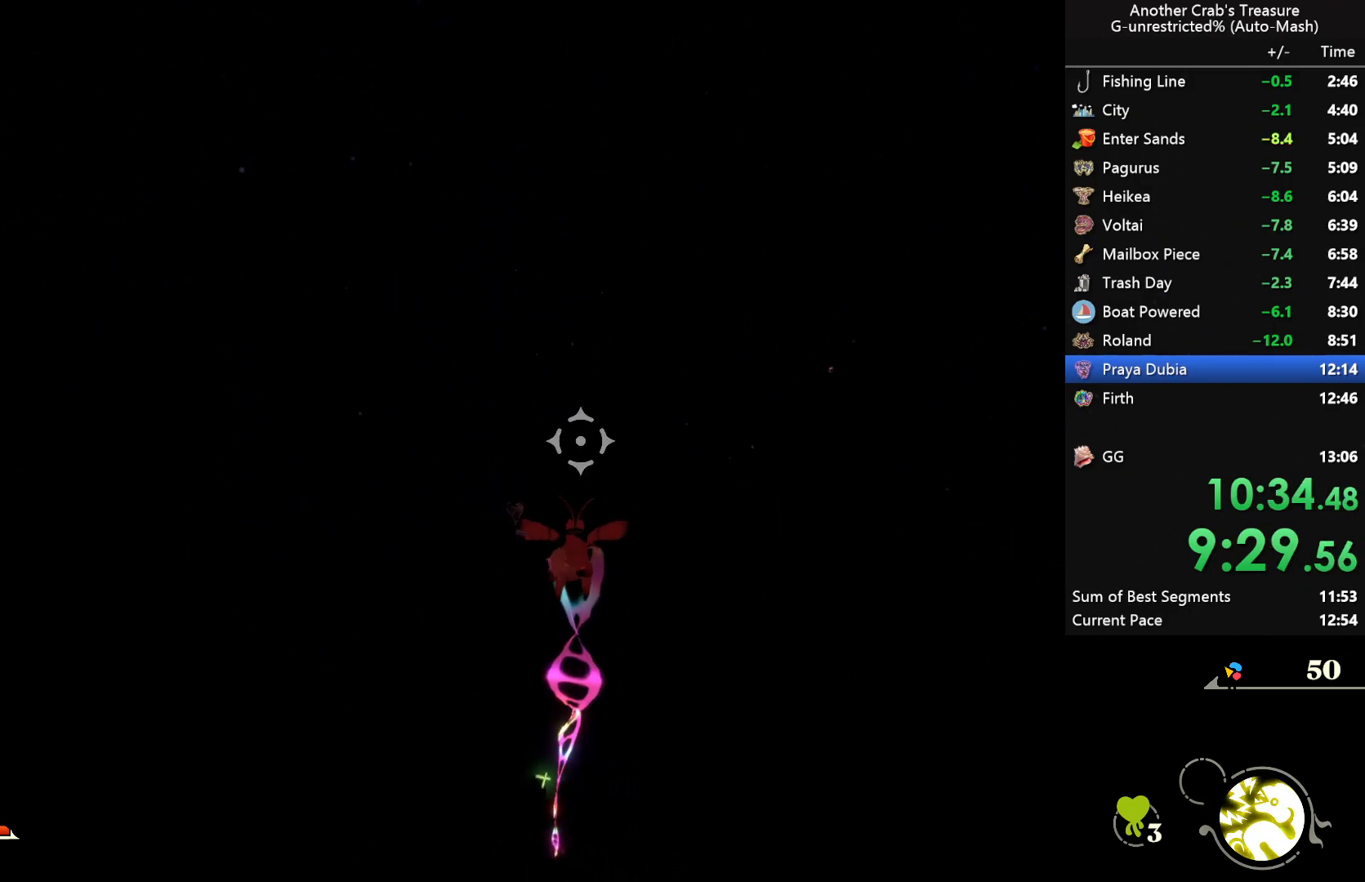
{"buttons": [], "left_stick": "center", "right_stick": "center", "events": []}
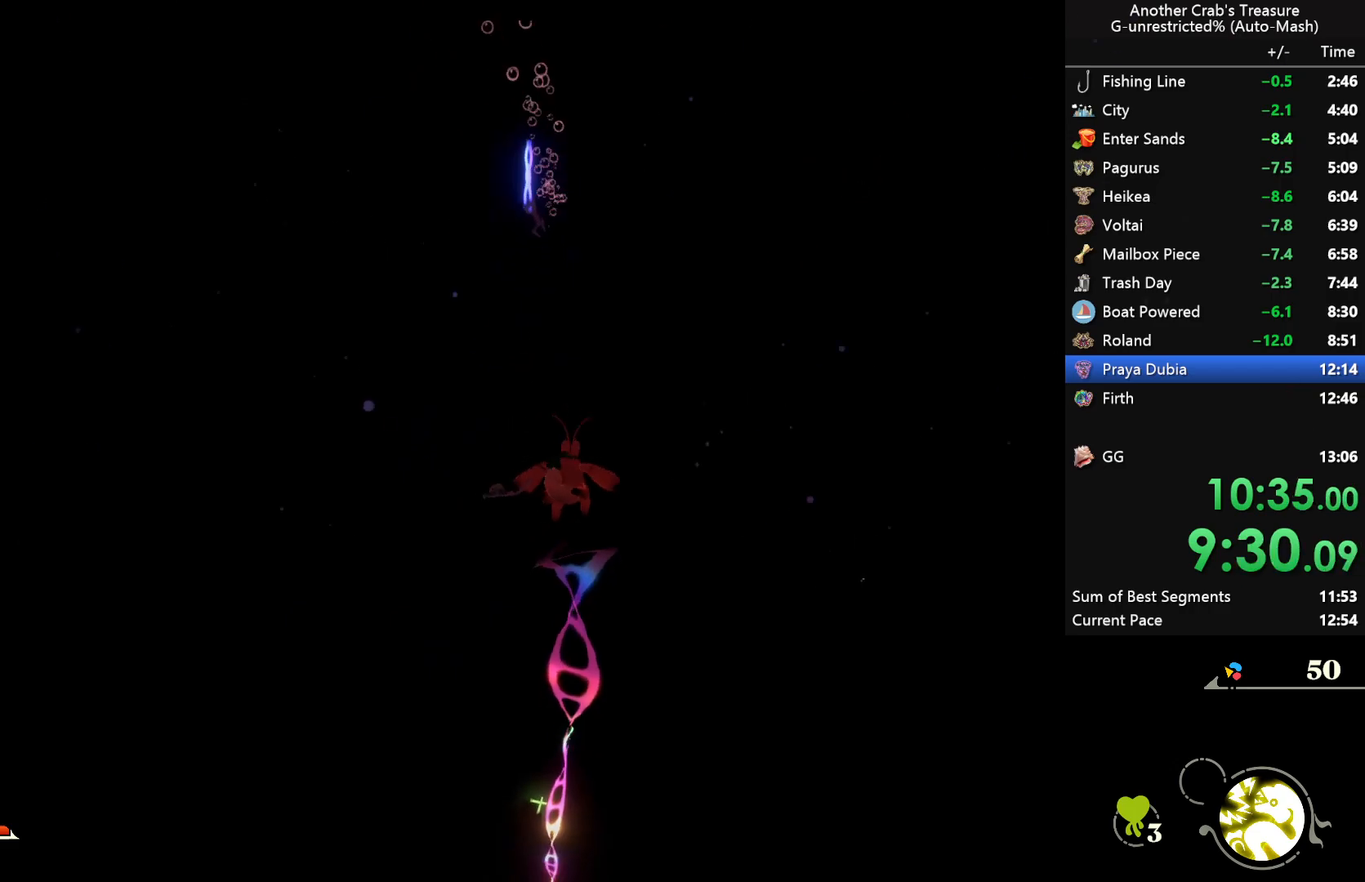
{"buttons": [], "left_stick": "center", "right_stick": "center", "events": [[233, "L2", "down"], [383, "L2", "up"]]}
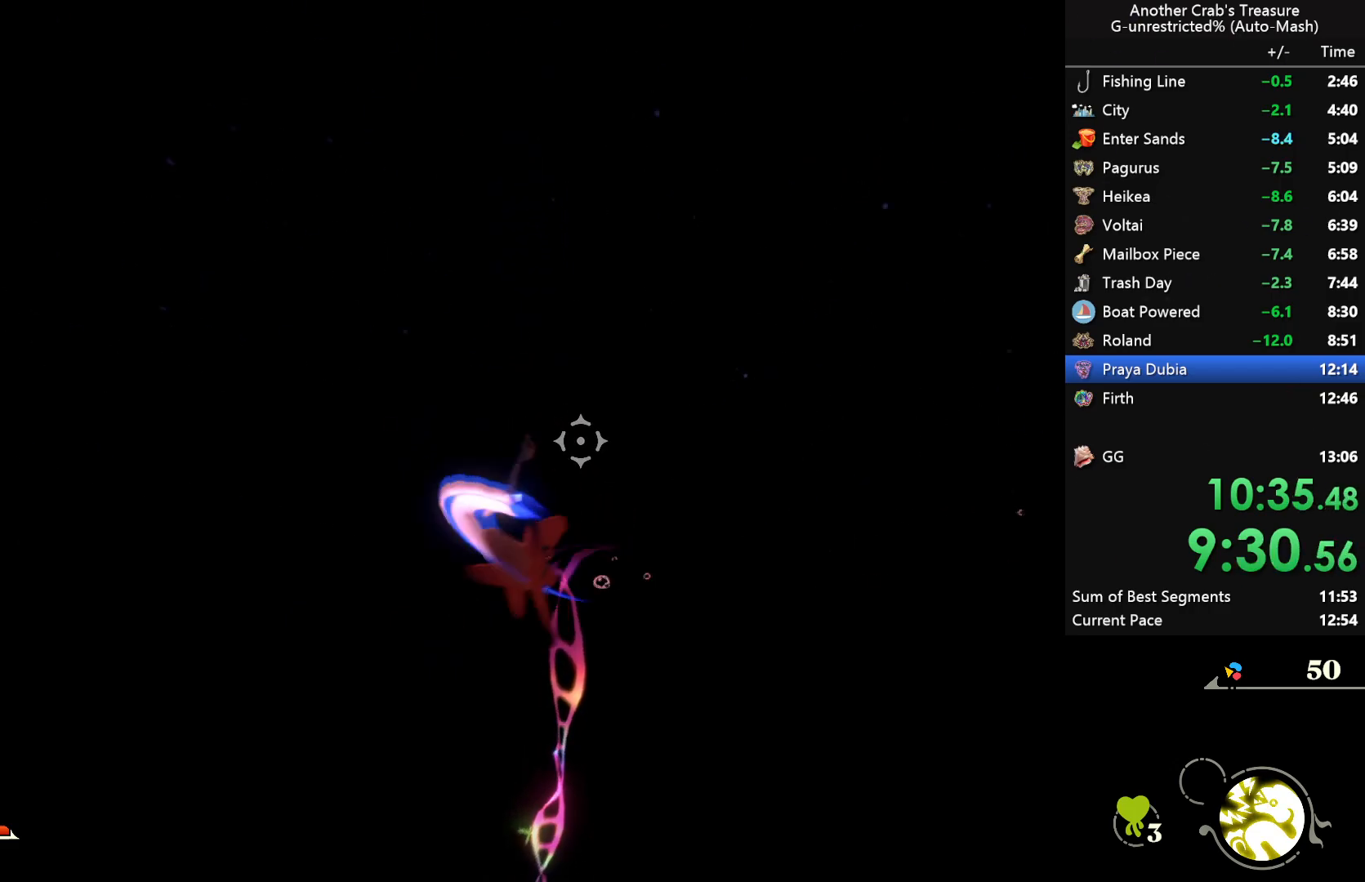
{"buttons": [], "left_stick": "center", "right_stick": "center", "events": []}
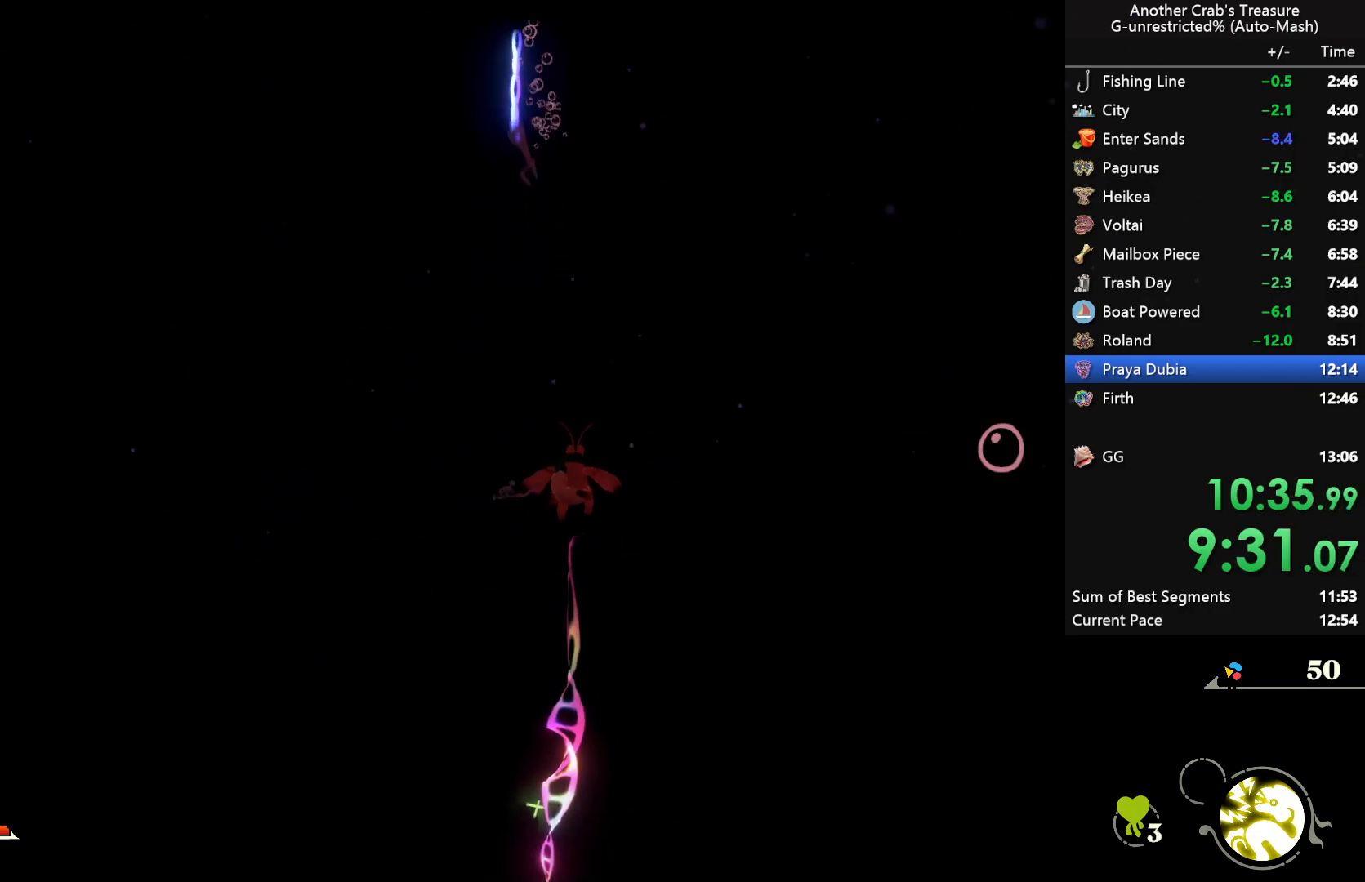
{"buttons": [], "left_stick": "center", "right_stick": "center", "events": [[217, "L2", "down"], [333, "L2", "up"]]}
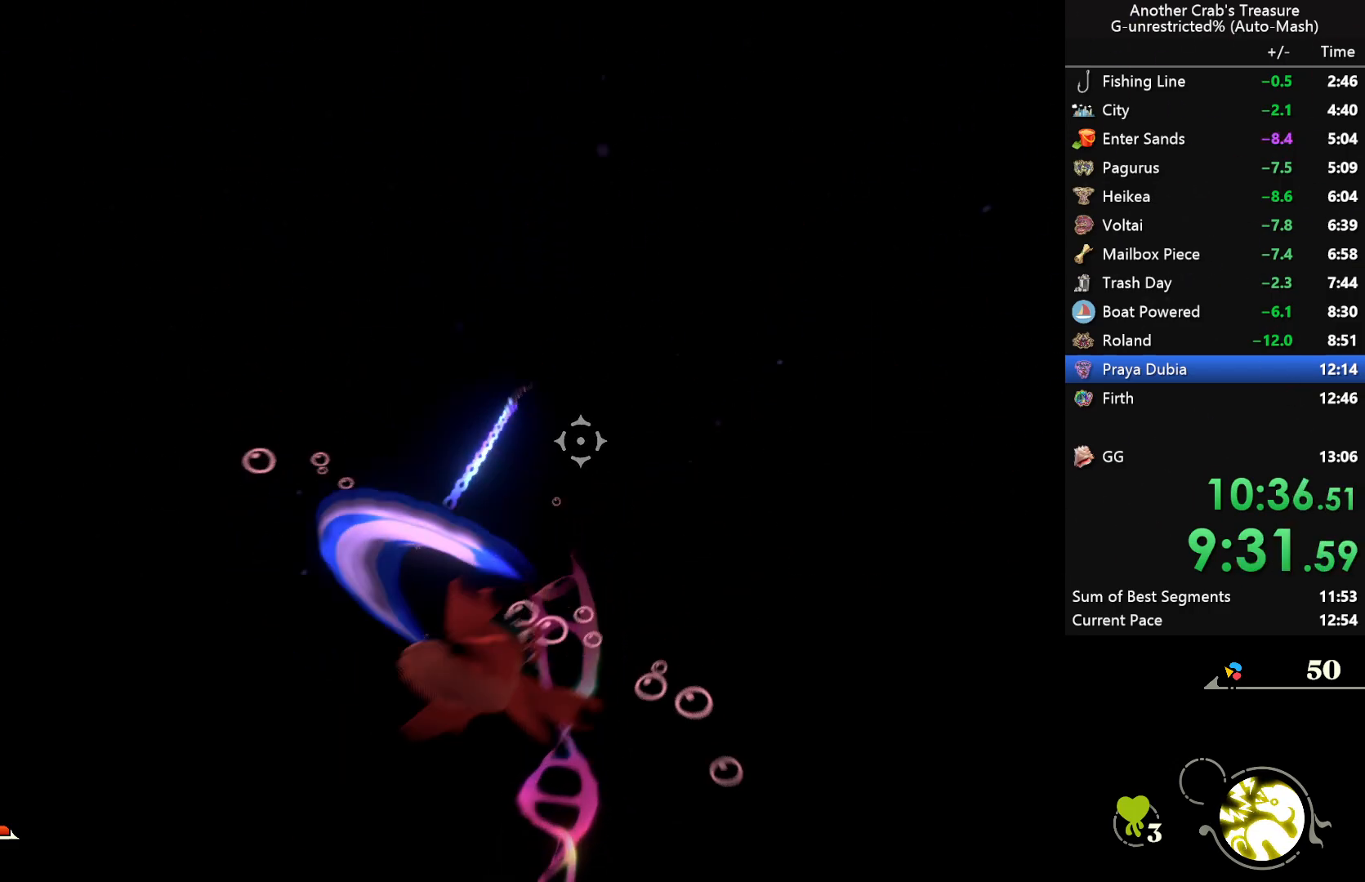
{"buttons": [], "left_stick": "center", "right_stick": "center", "events": []}
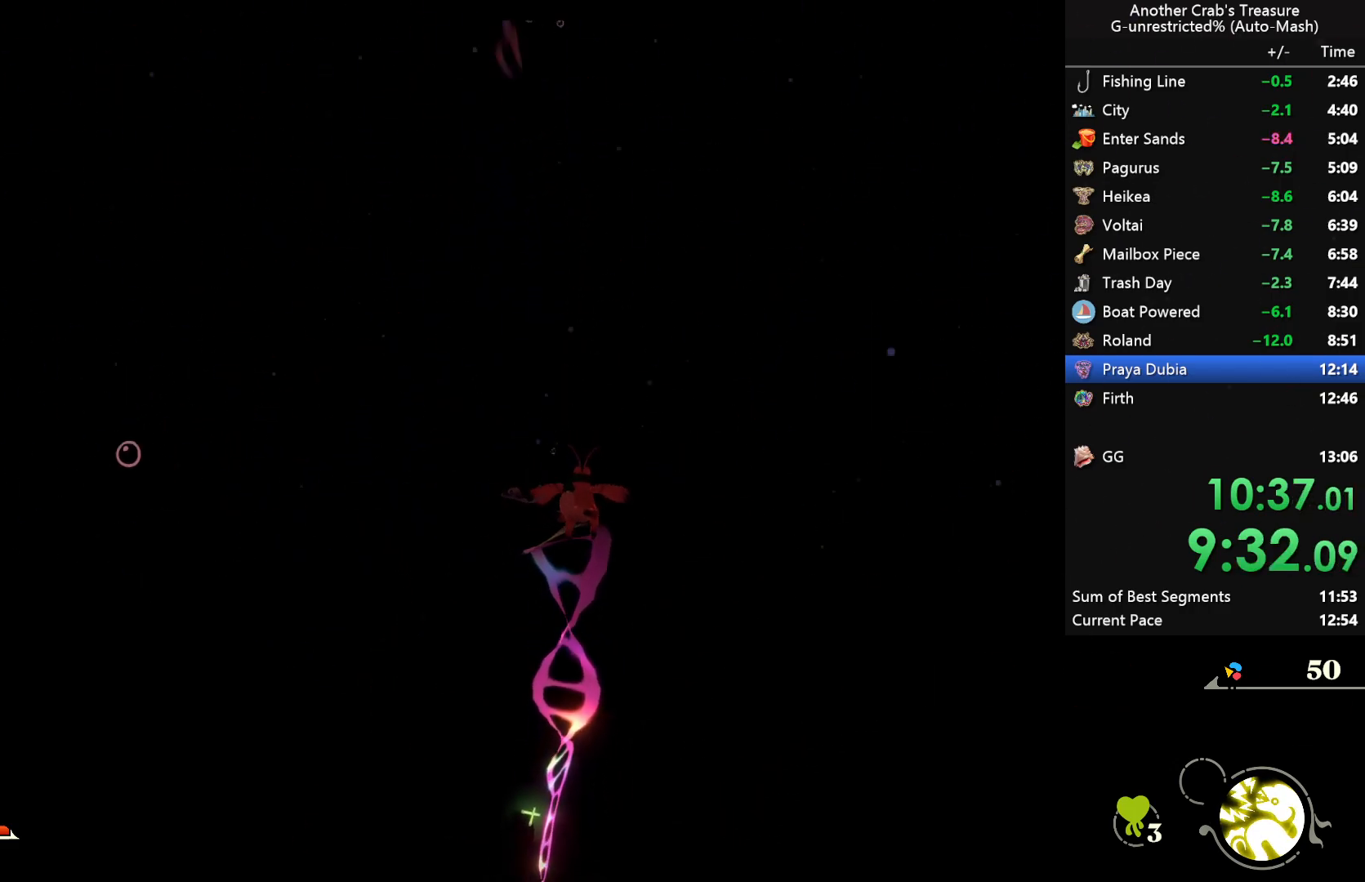
{"buttons": [], "left_stick": "center", "right_stick": "center", "events": [[33, "right_stick", "down"], [83, "right_stick", "center"], [133, "L2", "down"], [250, "L2", "up"]]}
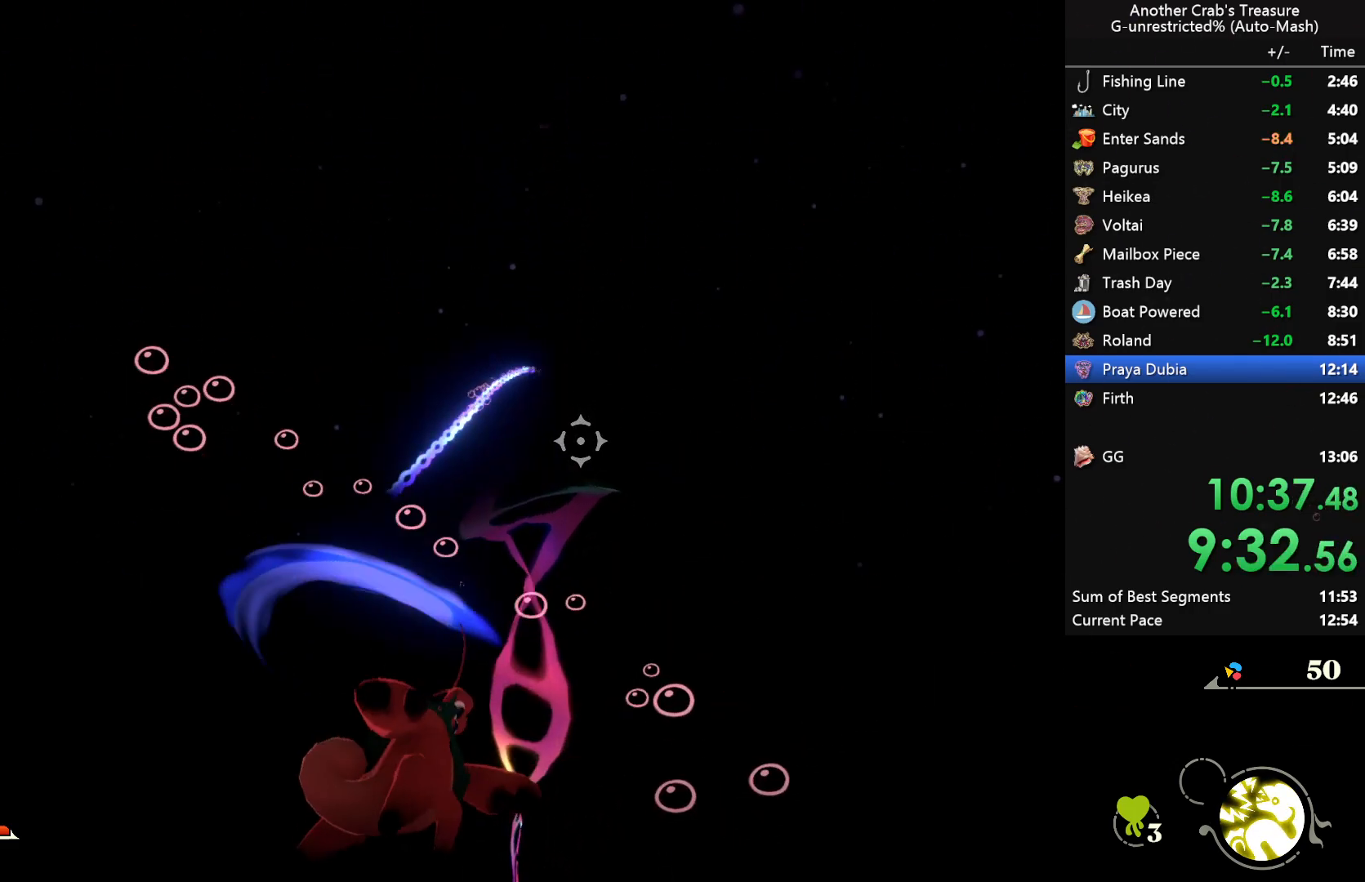
{"buttons": [], "left_stick": "center", "right_stick": "center", "events": []}
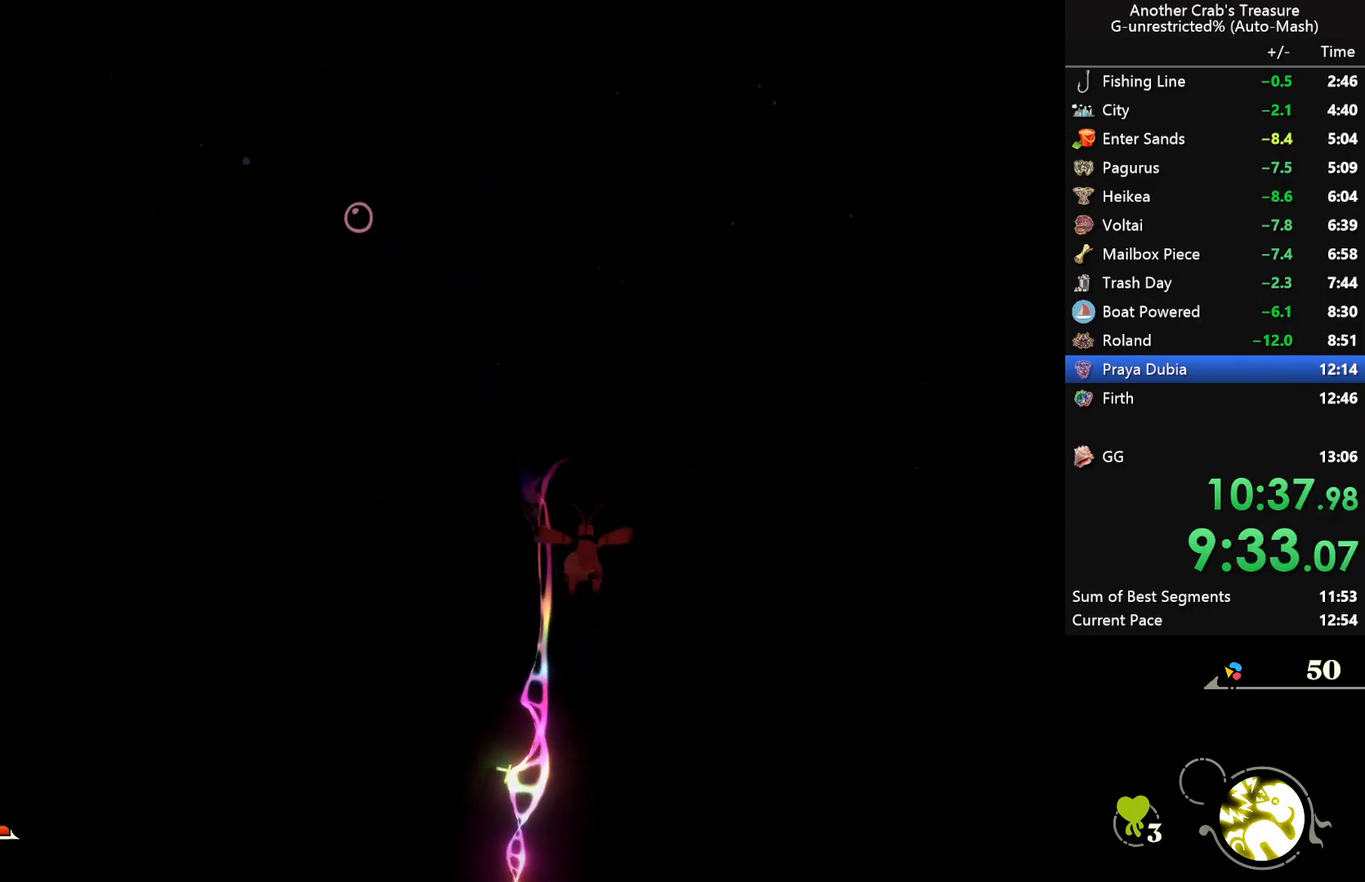
{"buttons": [], "left_stick": "center", "right_stick": "center", "events": [[17, "L2", "down"], [150, "L2", "up"]]}
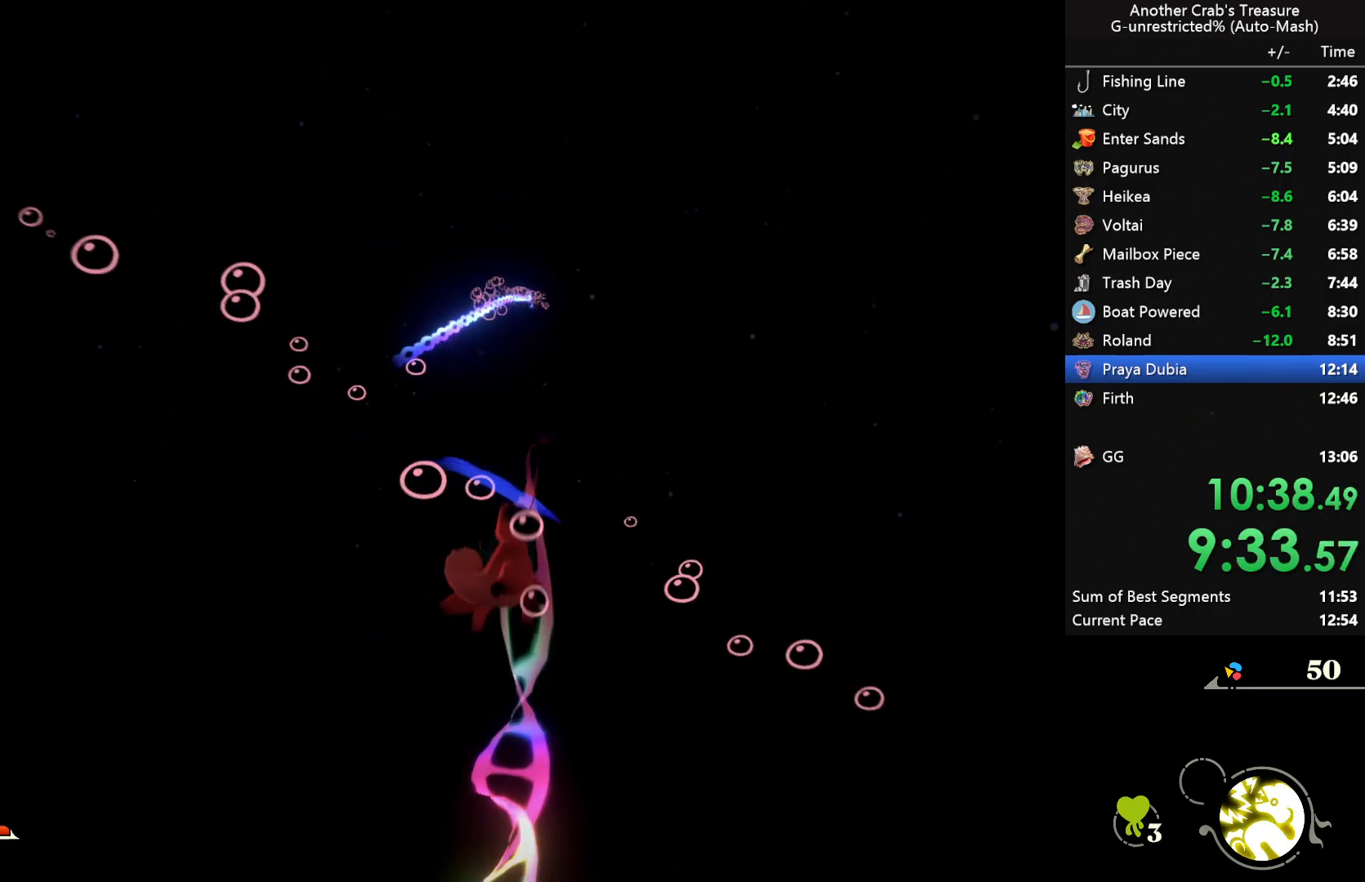
{"buttons": [], "left_stick": "center", "right_stick": "center", "events": []}
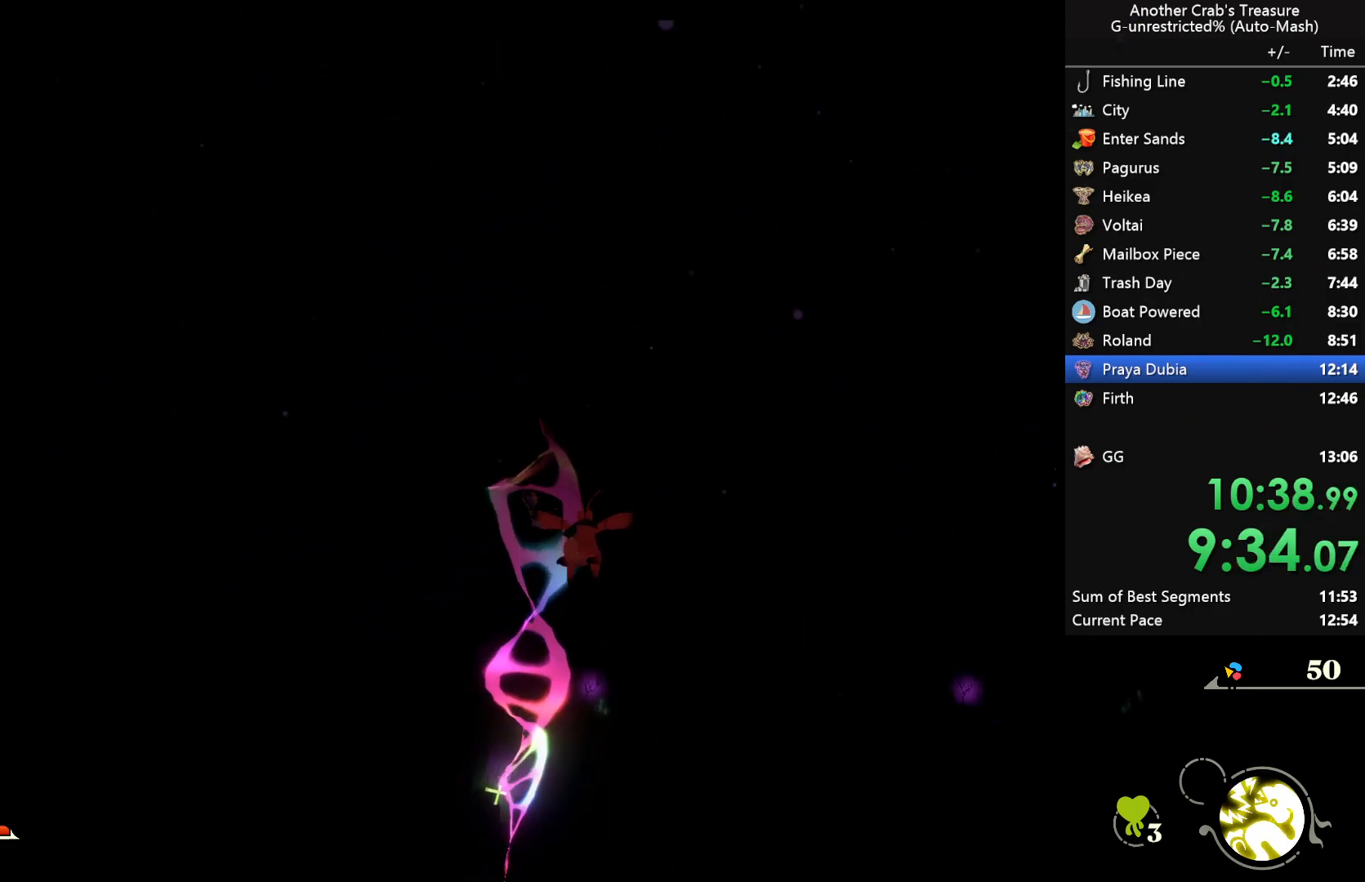
{"buttons": [], "left_stick": "center", "right_stick": "center", "events": [[17, "L2", "down"], [117, "L2", "up"]]}
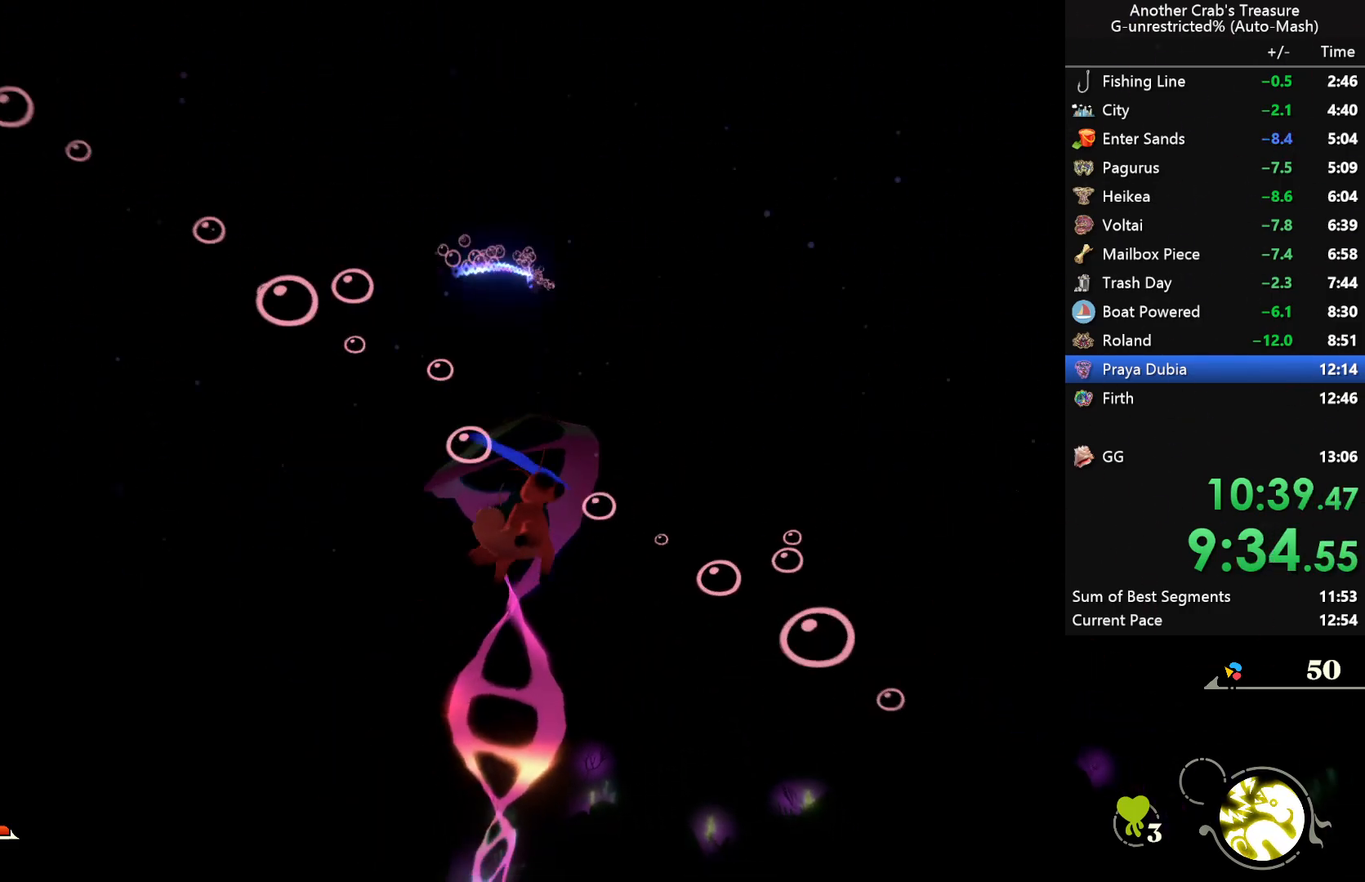
{"buttons": ["L2"], "left_stick": "center", "right_stick": "center", "events": [[400, "L2", "down"]]}
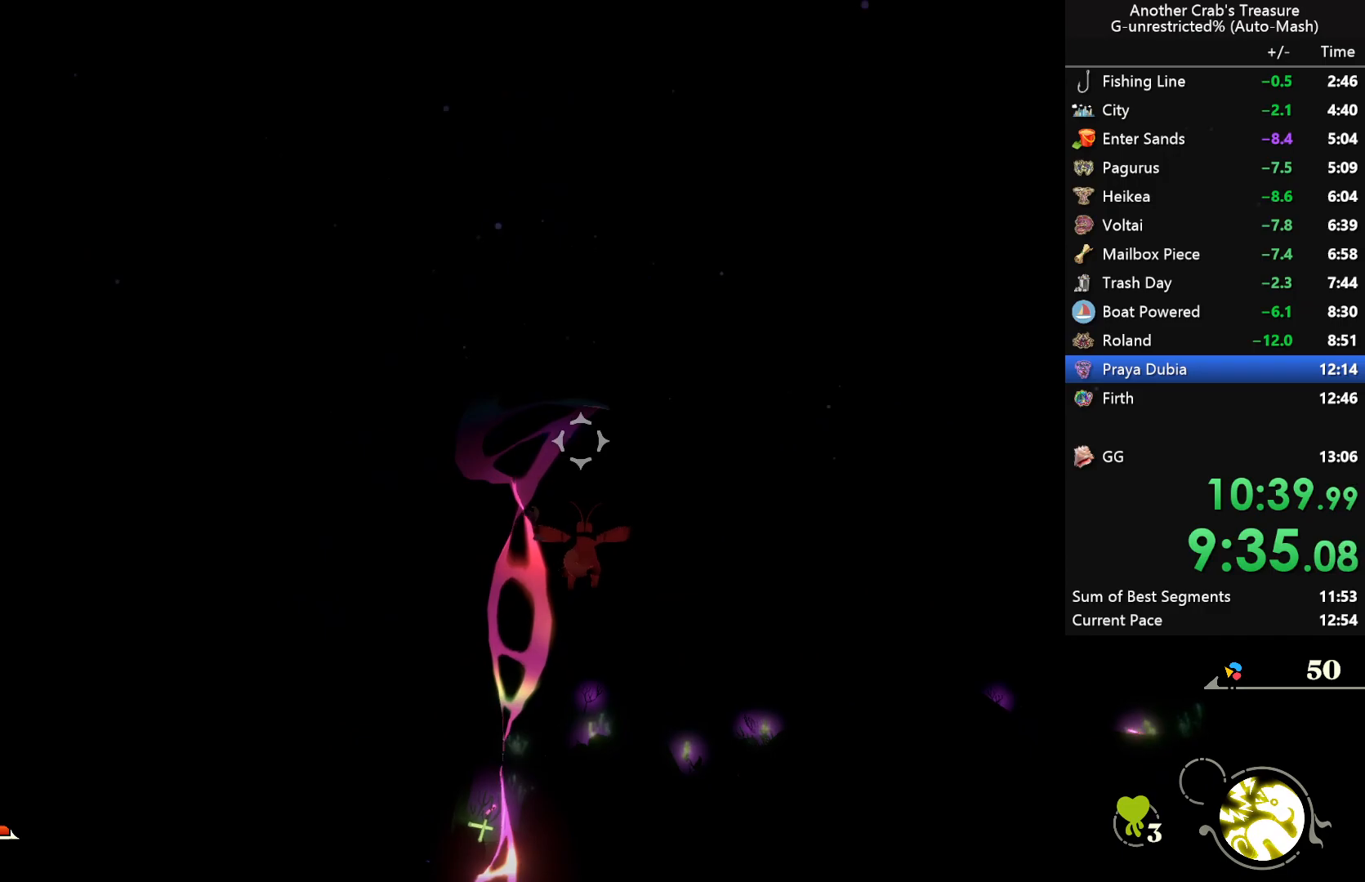
{"buttons": [], "left_stick": "center", "right_stick": "up", "events": [[17, "L2", "up"], [483, "right_stick", "up"]]}
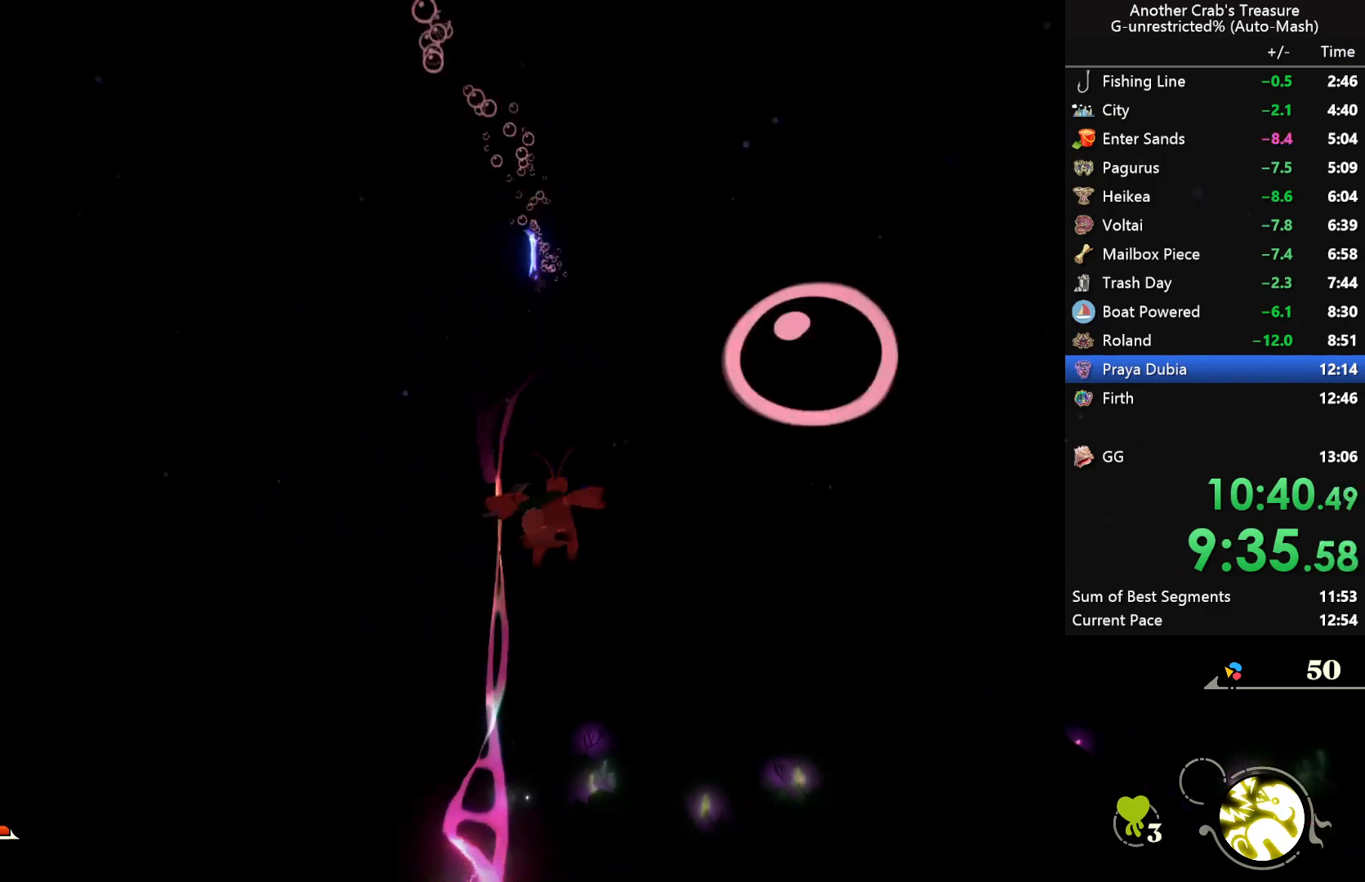
{"buttons": [], "left_stick": "center", "right_stick": "center", "events": [[83, "right_stick", "center"], [267, "L2", "down"], [400, "L2", "up"]]}
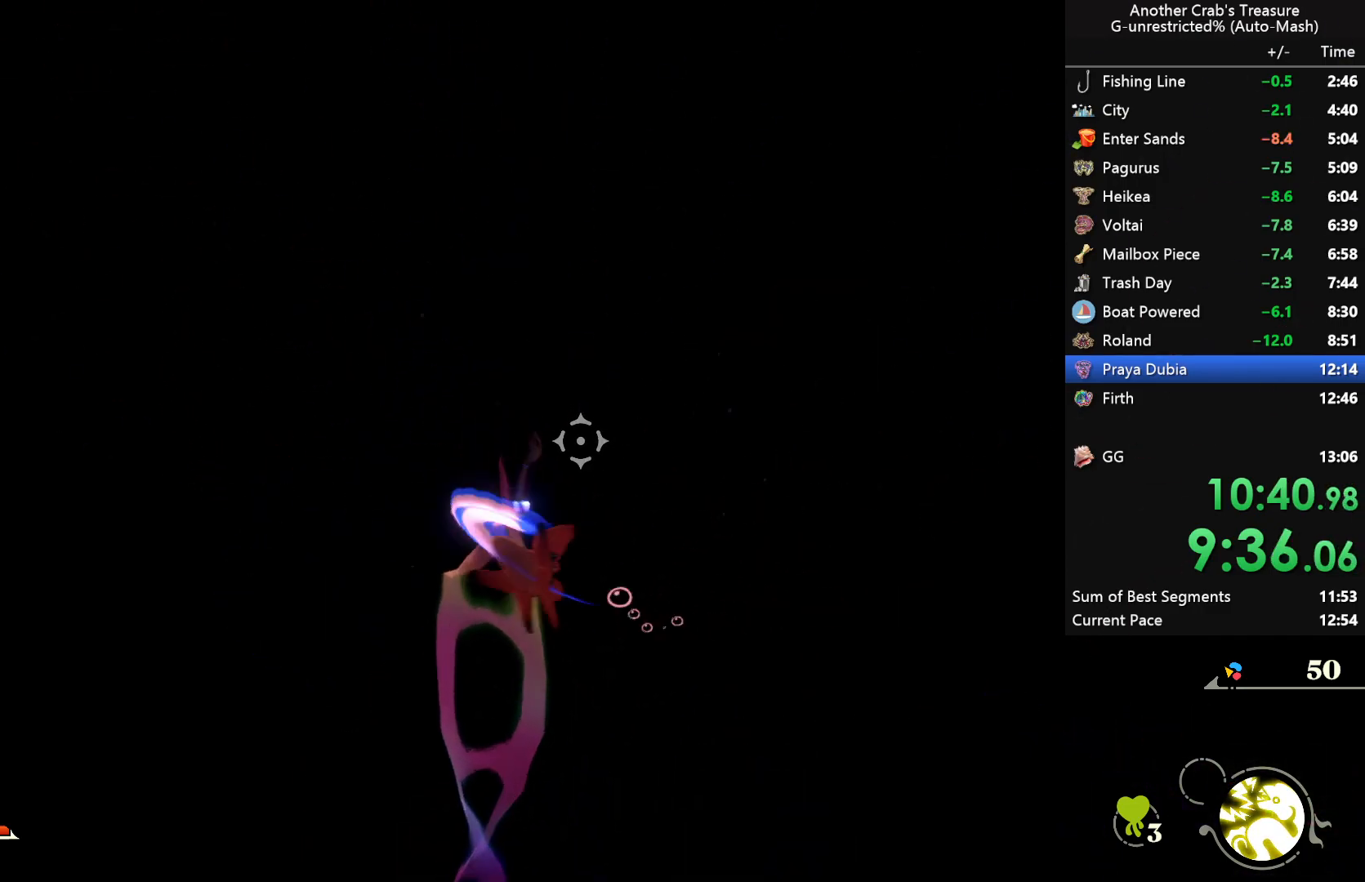
{"buttons": [], "left_stick": "center", "right_stick": "center", "events": []}